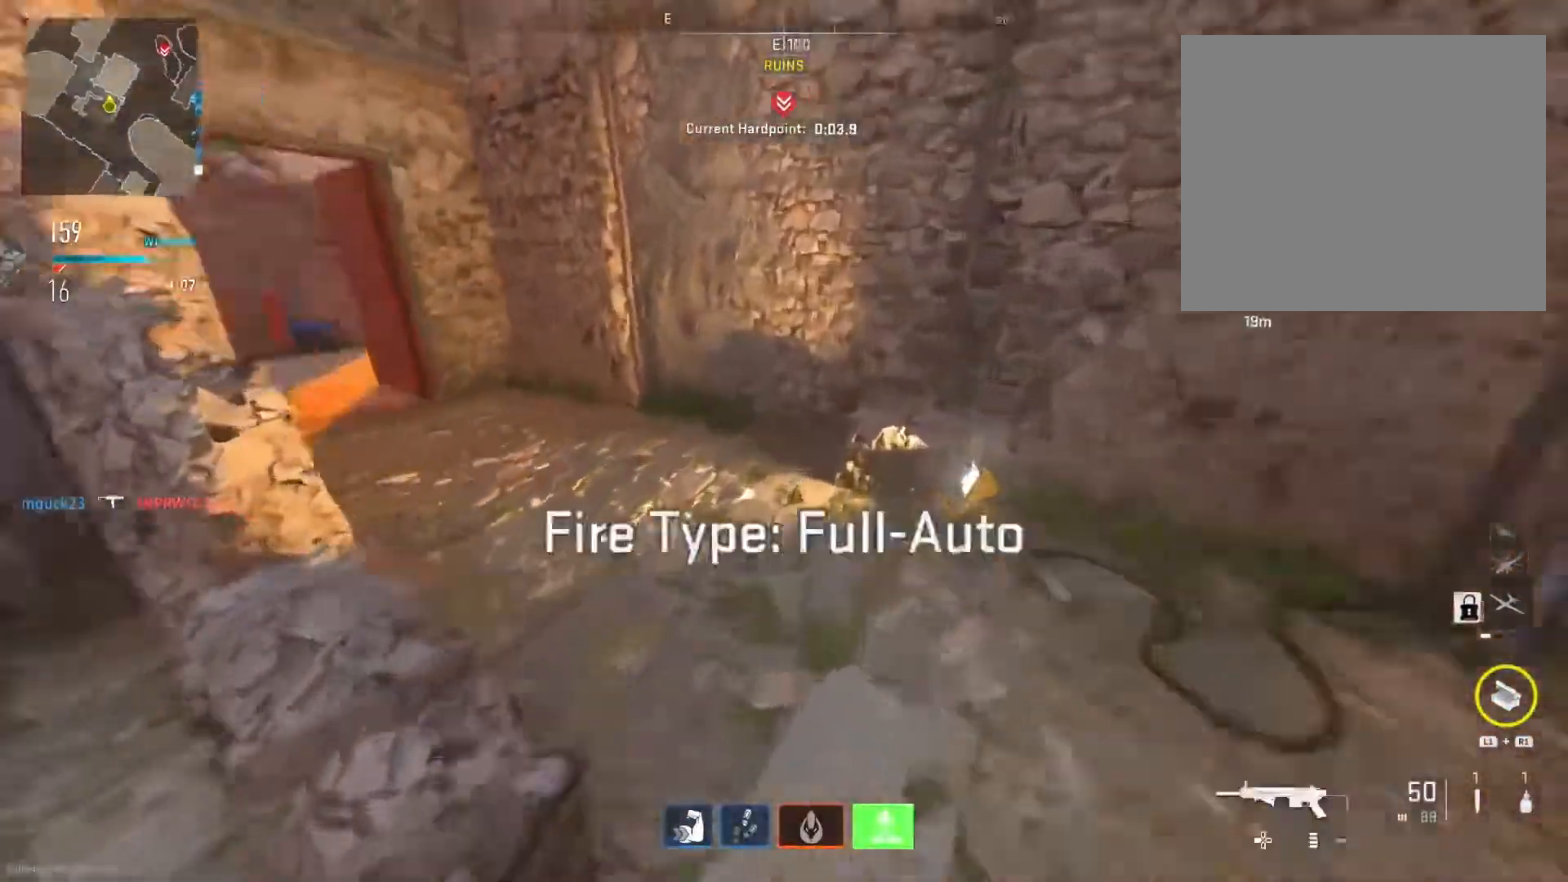
Gameplay with a controller (PlayStation layout); each line is a JSON object with the inputs held at the frame after it. "events" lists button and stick changes between this image and that frame as [ms after this image, input, new state], when the widget could be followed in between.
{"buttons": ["TRIANGLE"], "left_stick": "up", "right_stick": "center", "events": [[117, "right_stick", "center"], [251, "TRIANGLE", "down"], [384, "TRIANGLE", "up"], [484, "TRIANGLE", "down"]]}
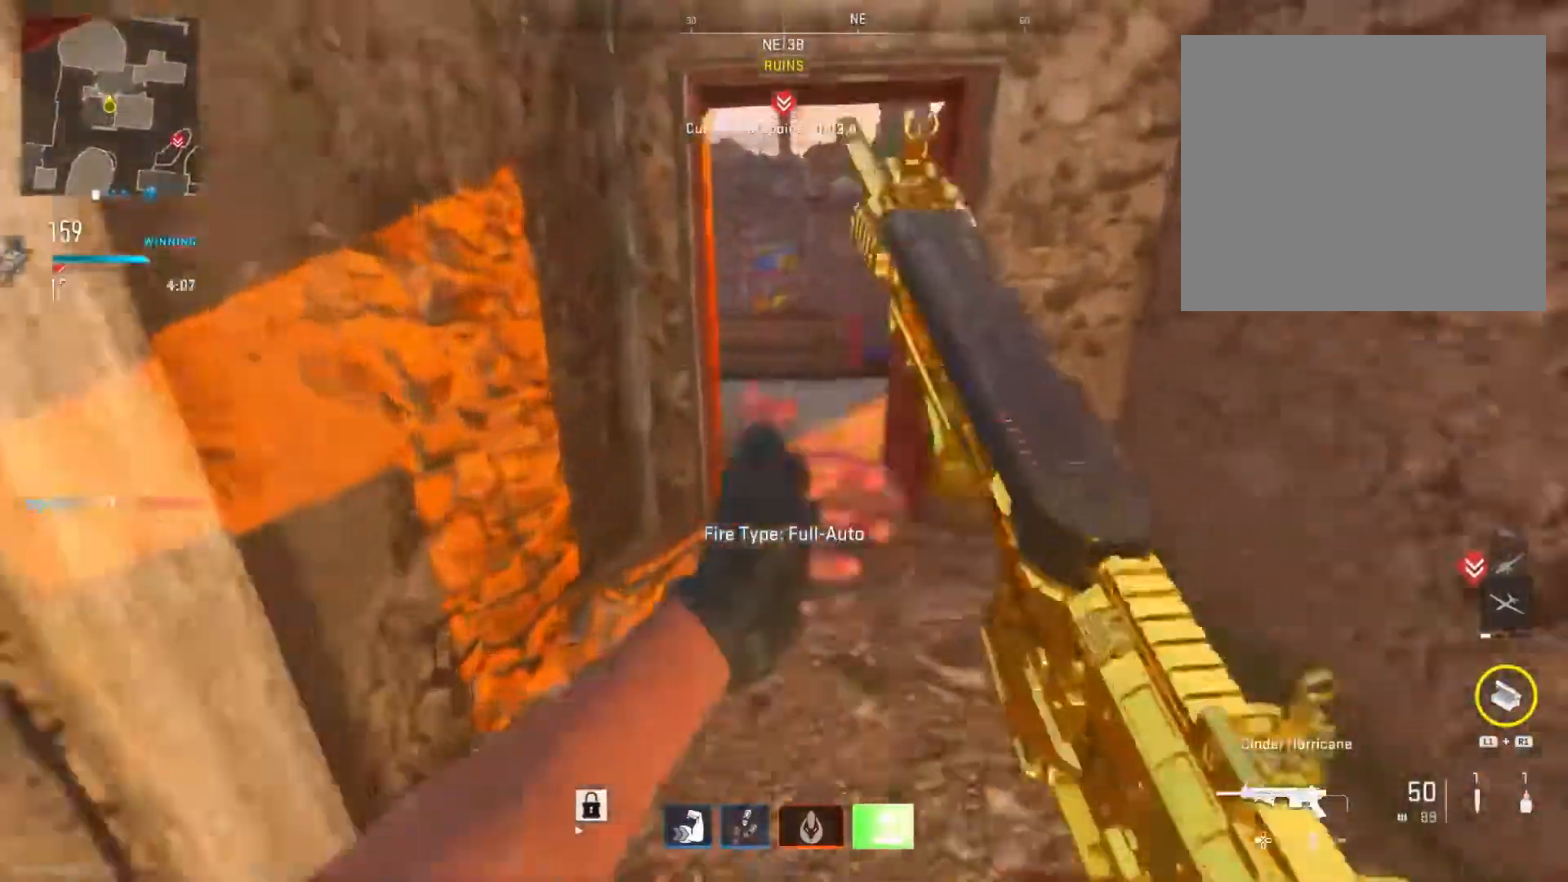
{"buttons": [], "left_stick": "up", "right_stick": "right", "events": [[67, "TRIANGLE", "up"], [284, "right_stick", "right"]]}
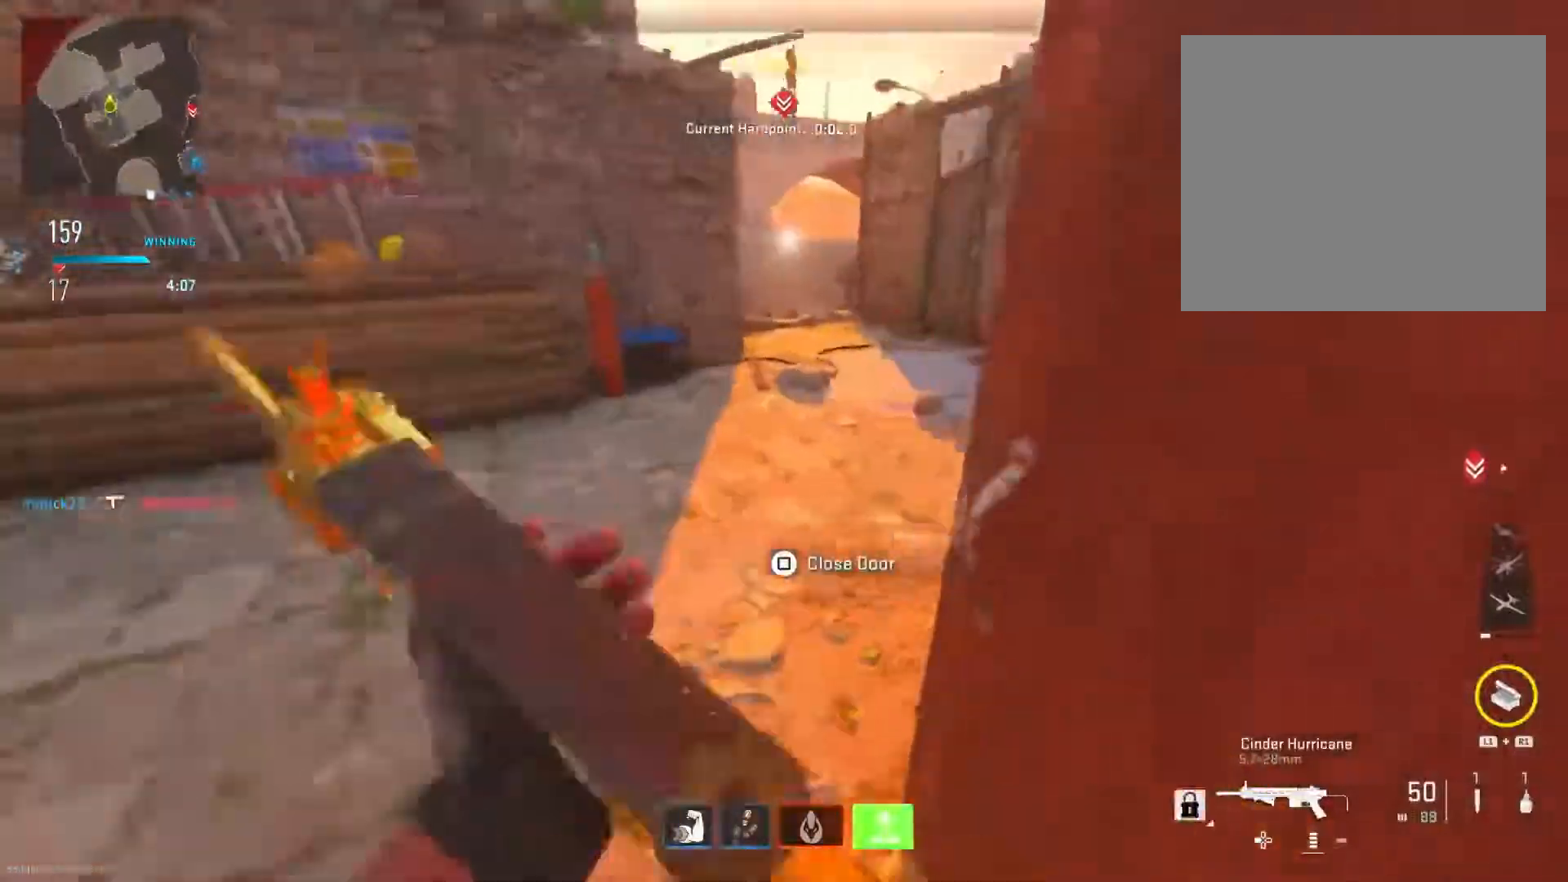
{"buttons": [], "left_stick": "up", "right_stick": "center", "events": [[116, "right_stick", "center"]]}
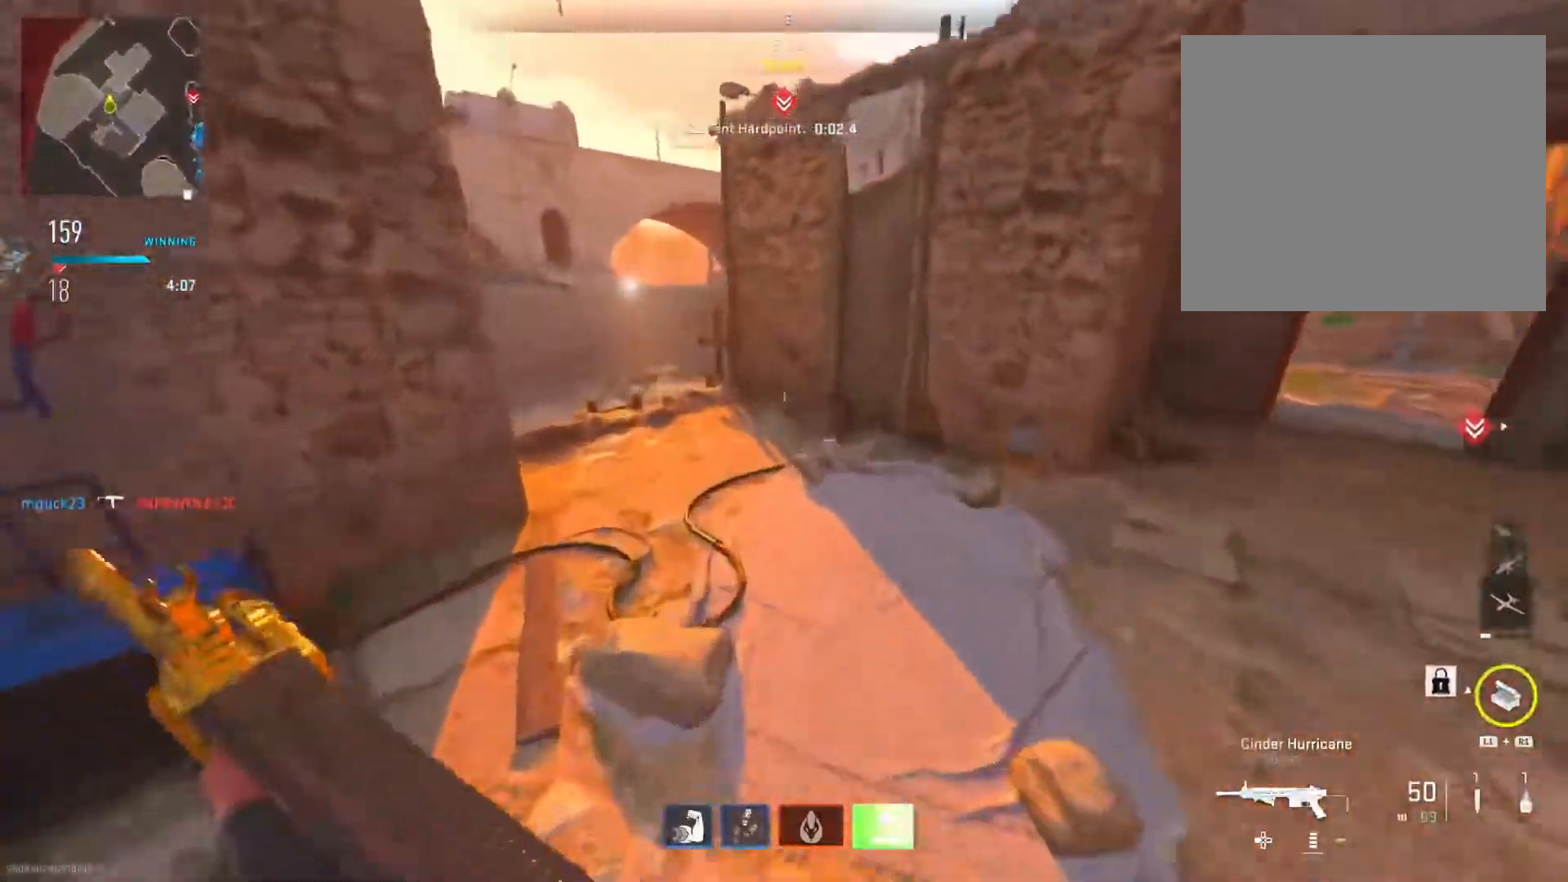
{"buttons": [], "left_stick": "left", "right_stick": "center", "events": [[50, "left_stick", "left"], [117, "right_stick", "left"], [300, "right_stick", "center"]]}
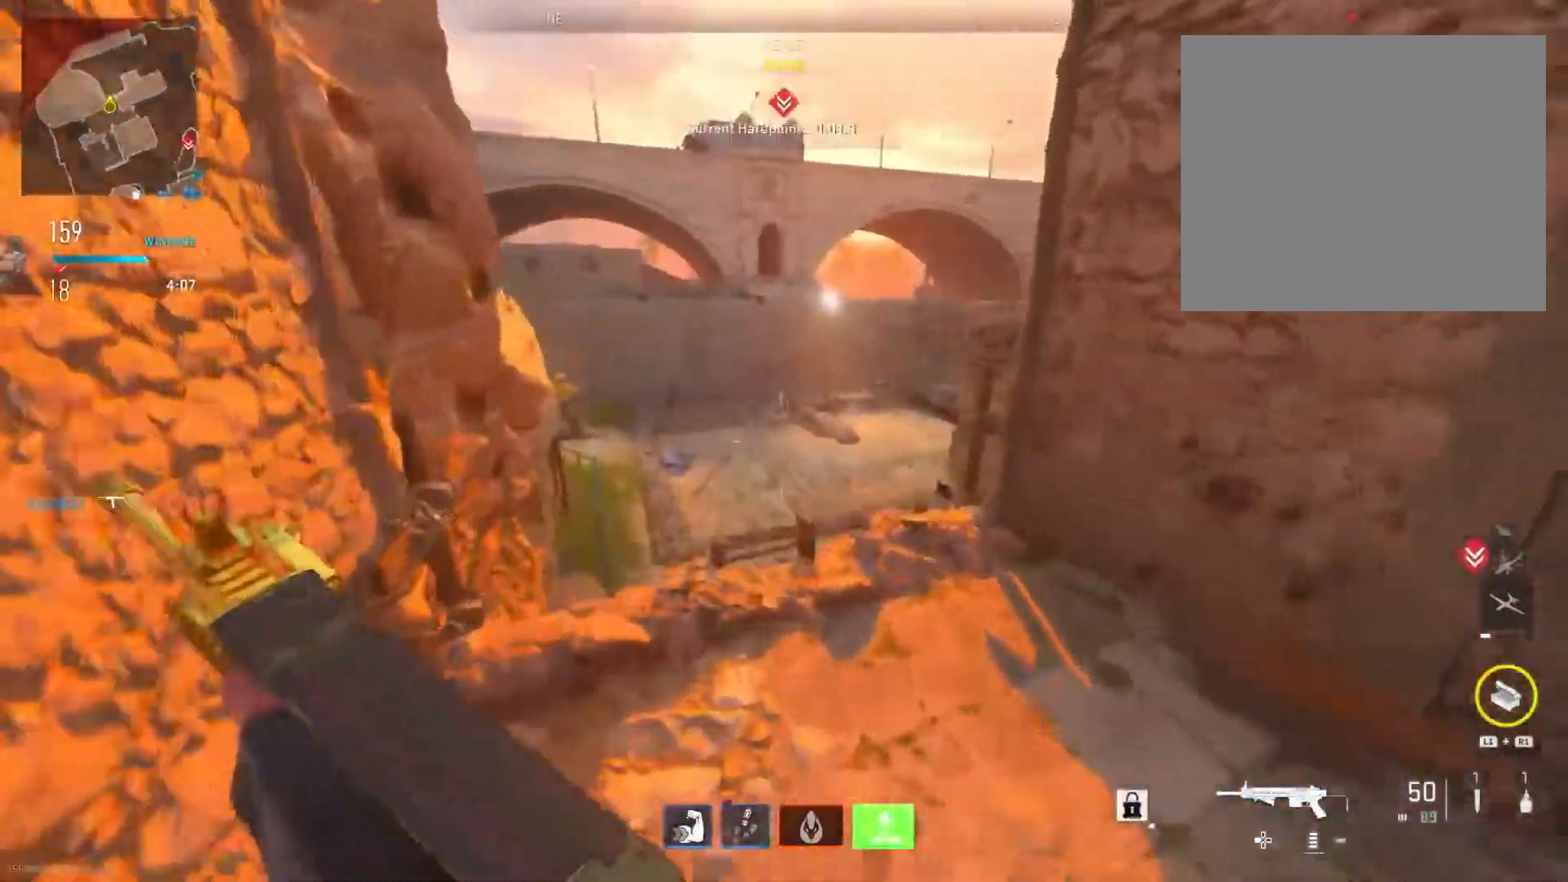
{"buttons": [], "left_stick": "left", "right_stick": "left", "events": [[50, "right_stick", "right"], [300, "right_stick", "center"], [350, "right_stick", "left"]]}
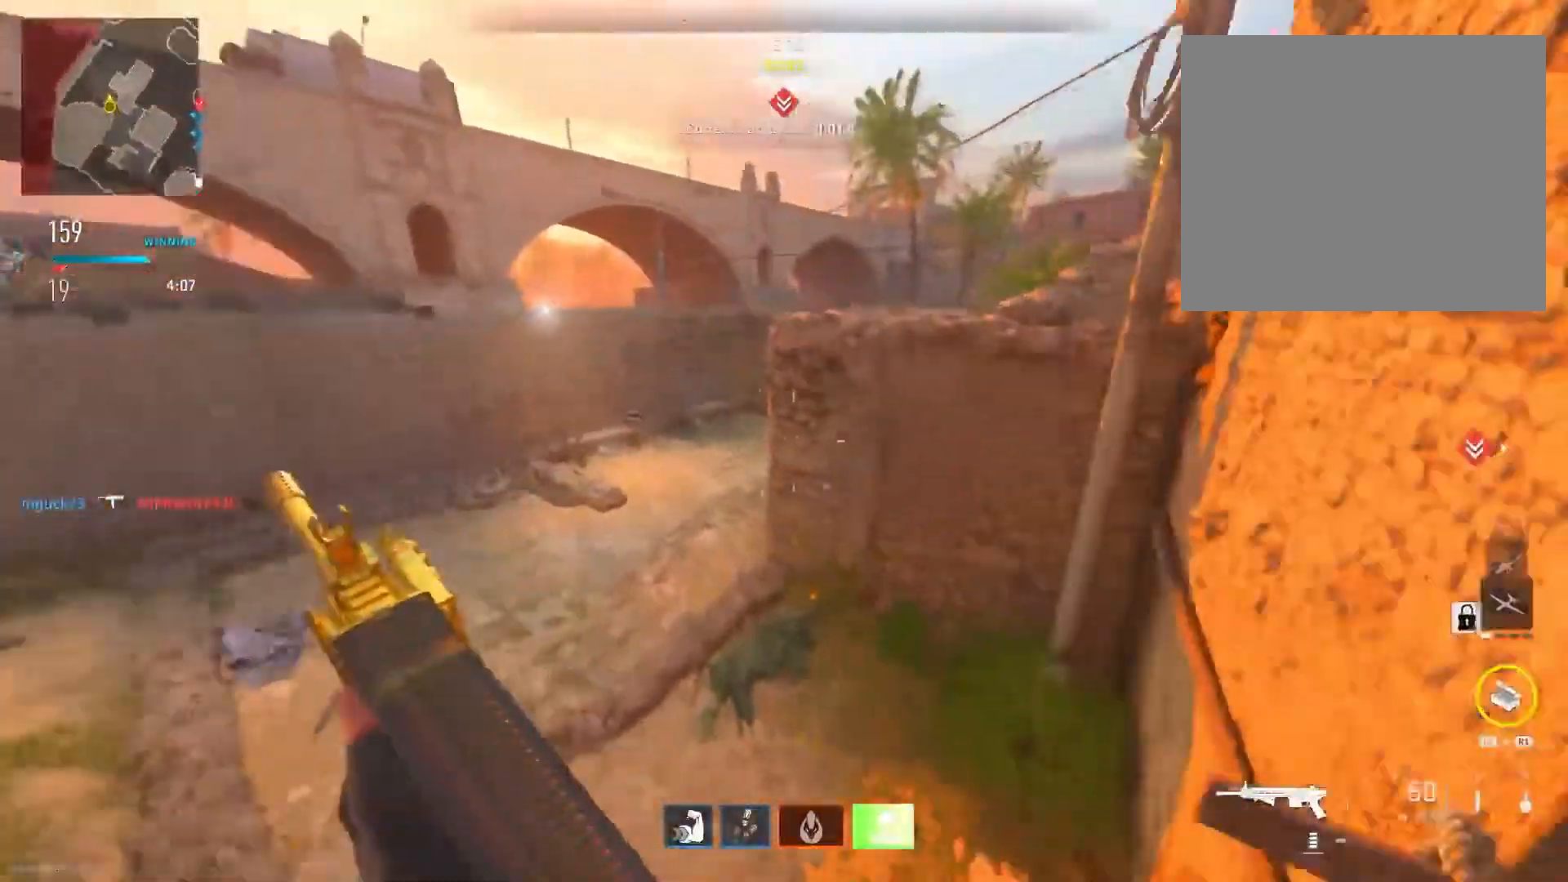
{"buttons": ["L2", "R2"], "left_stick": "left", "right_stick": "up-left", "events": [[50, "R3", "down"], [150, "R3", "up"], [184, "L2", "down"], [234, "left_stick", "up"], [234, "right_stick", "center"], [334, "left_stick", "right"], [384, "left_stick", "center"], [417, "right_stick", "up-left"], [434, "R2", "down"], [451, "left_stick", "left"]]}
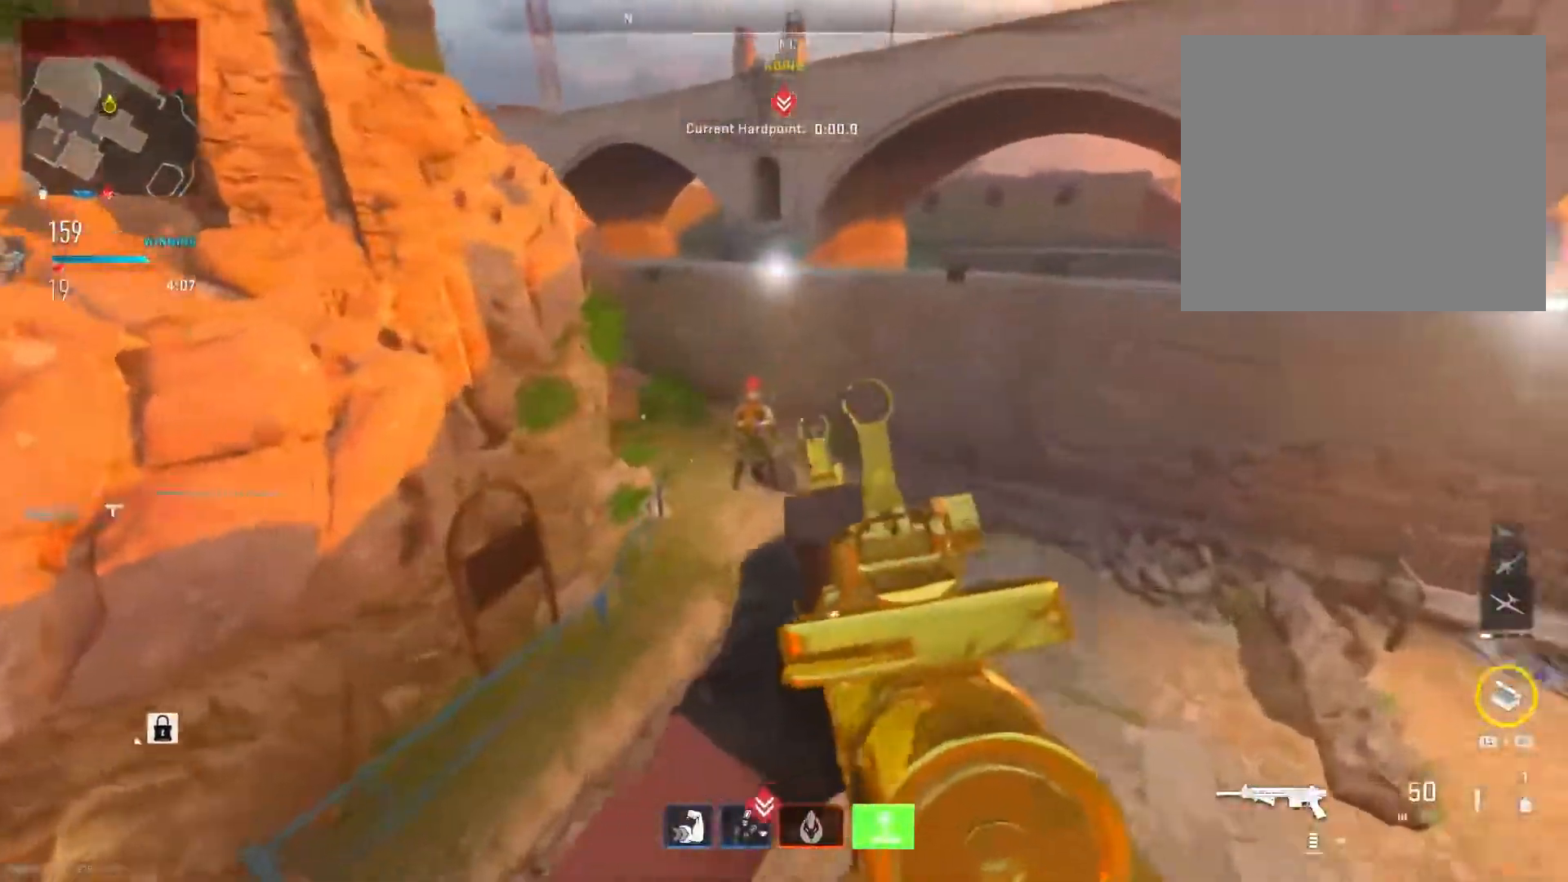
{"buttons": ["L2", "R2"], "left_stick": "down-right", "right_stick": "up-right", "events": [[33, "left_stick", "down-left"], [83, "right_stick", "center"], [217, "right_stick", "left"], [350, "right_stick", "up"], [417, "right_stick", "up-right"], [467, "left_stick", "down-right"]]}
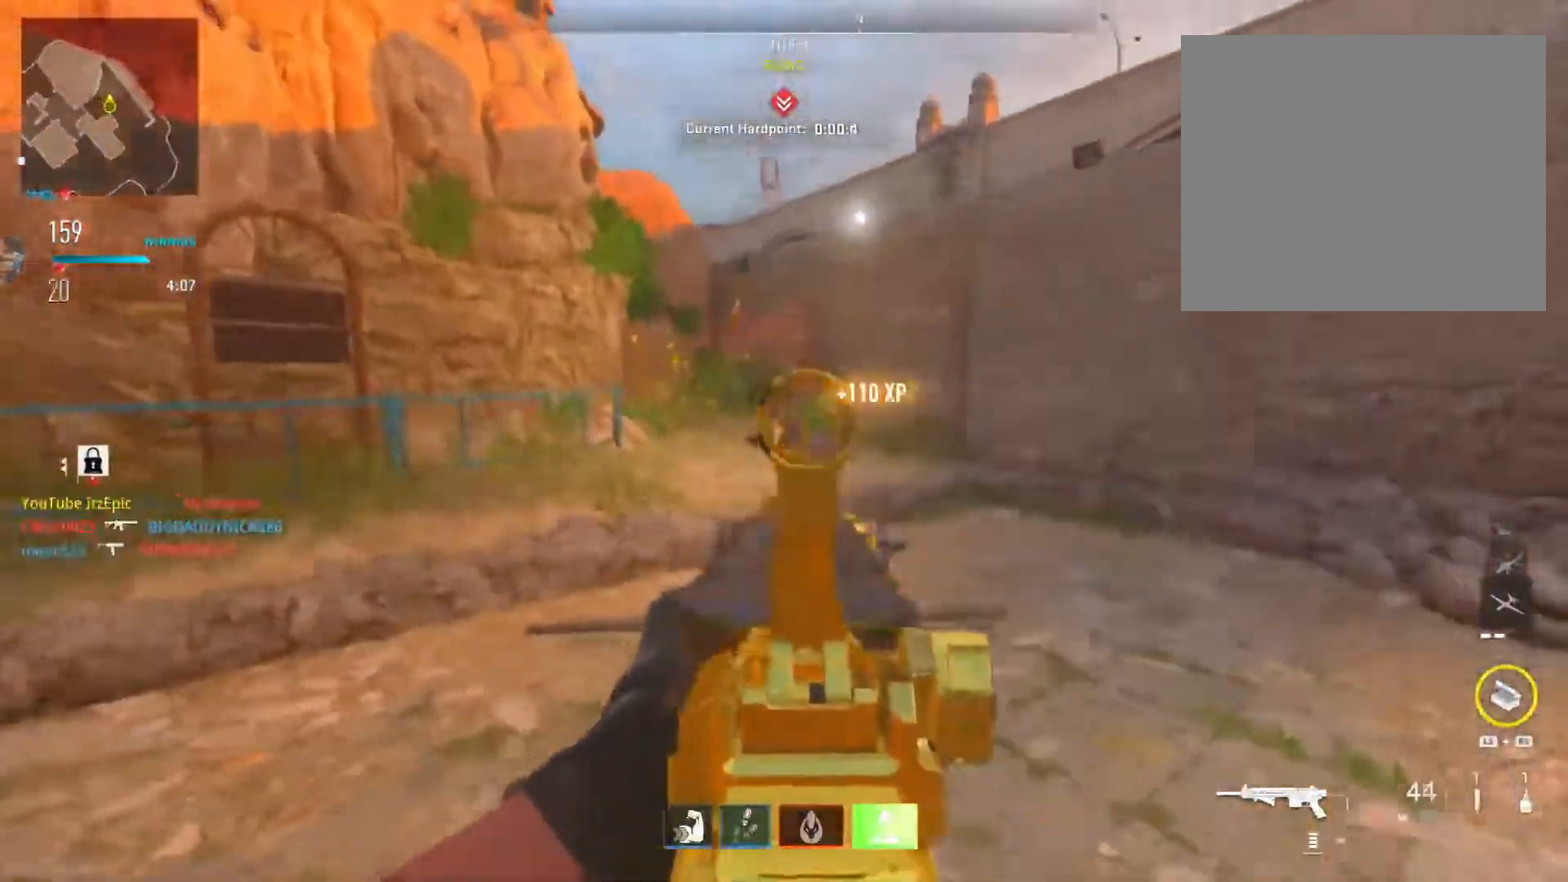
{"buttons": [], "left_stick": "up", "right_stick": "center", "events": [[17, "R2", "up"], [17, "left_stick", "center"], [17, "right_stick", "right"], [67, "L2", "up"], [84, "left_stick", "up"], [467, "right_stick", "center"]]}
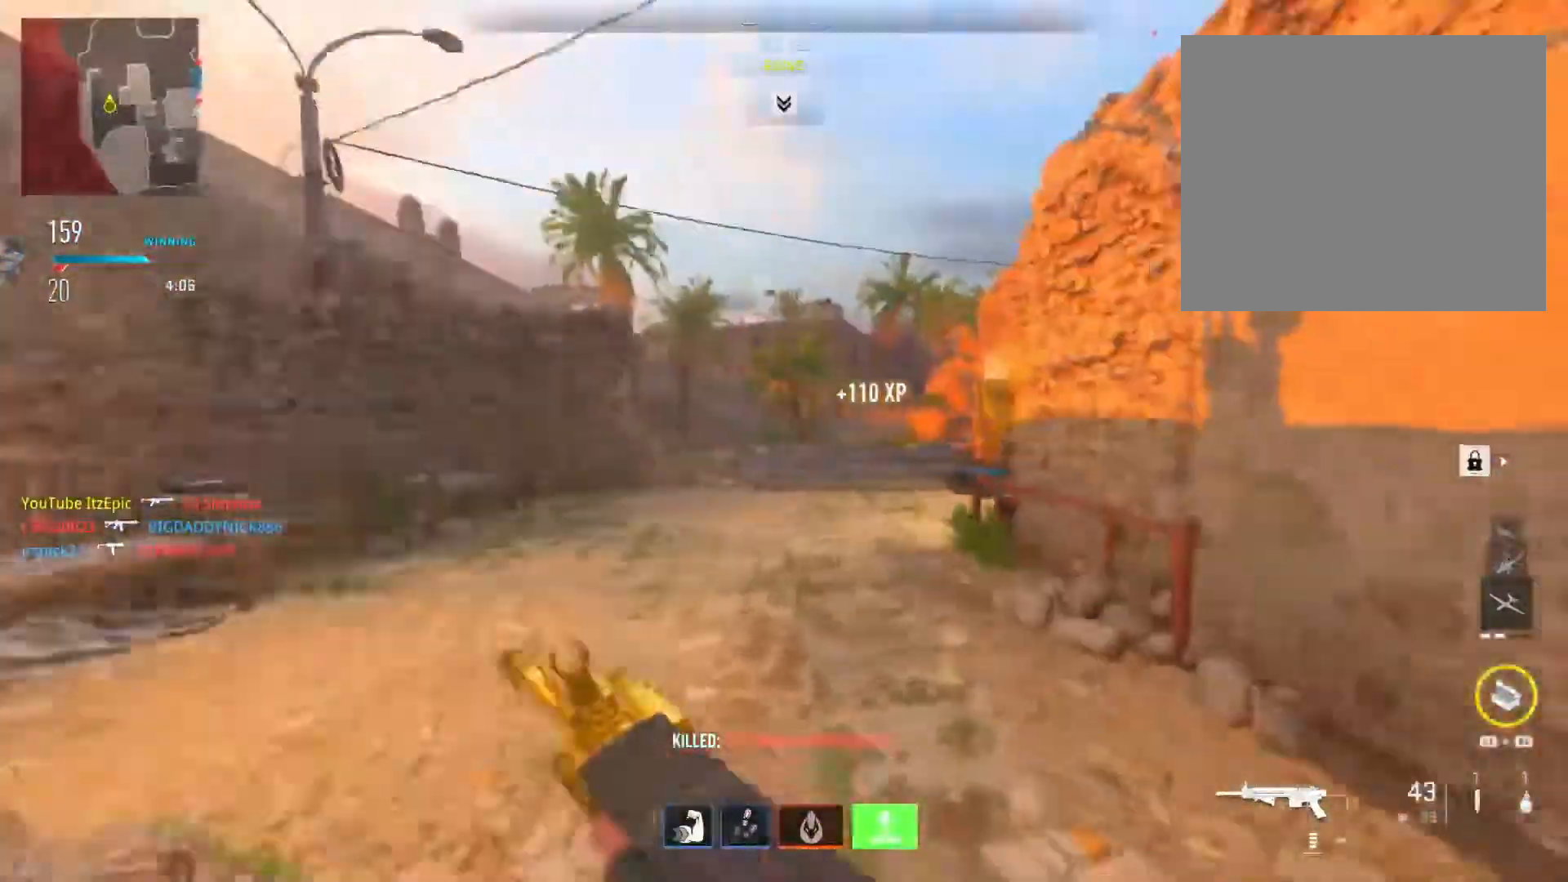
{"buttons": [], "left_stick": "up", "right_stick": "center", "events": []}
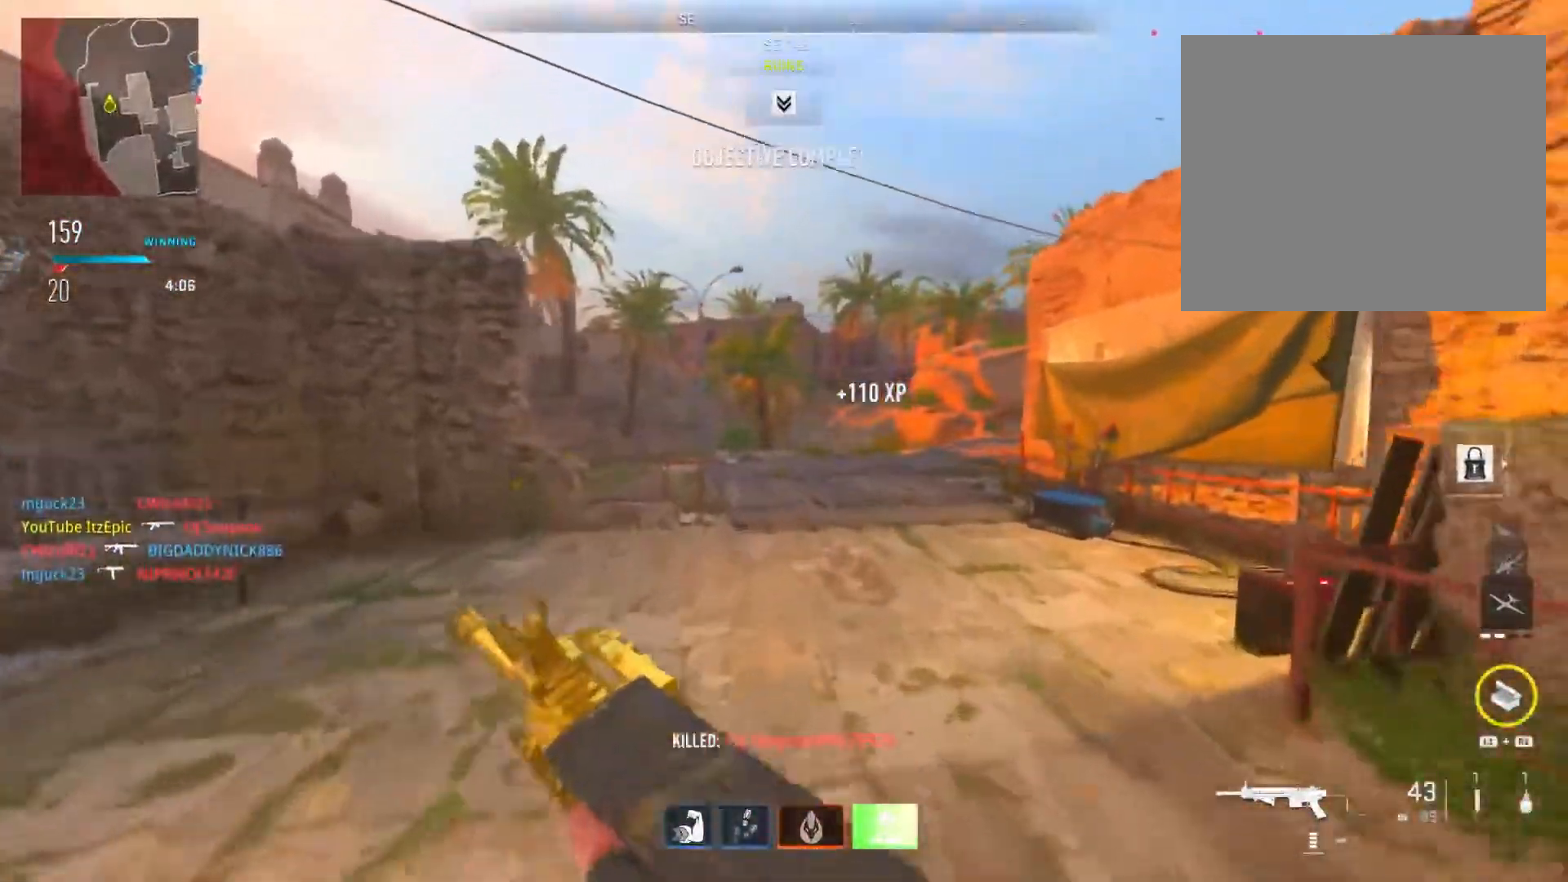
{"buttons": [], "left_stick": "up", "right_stick": "right", "events": [[234, "right_stick", "right"]]}
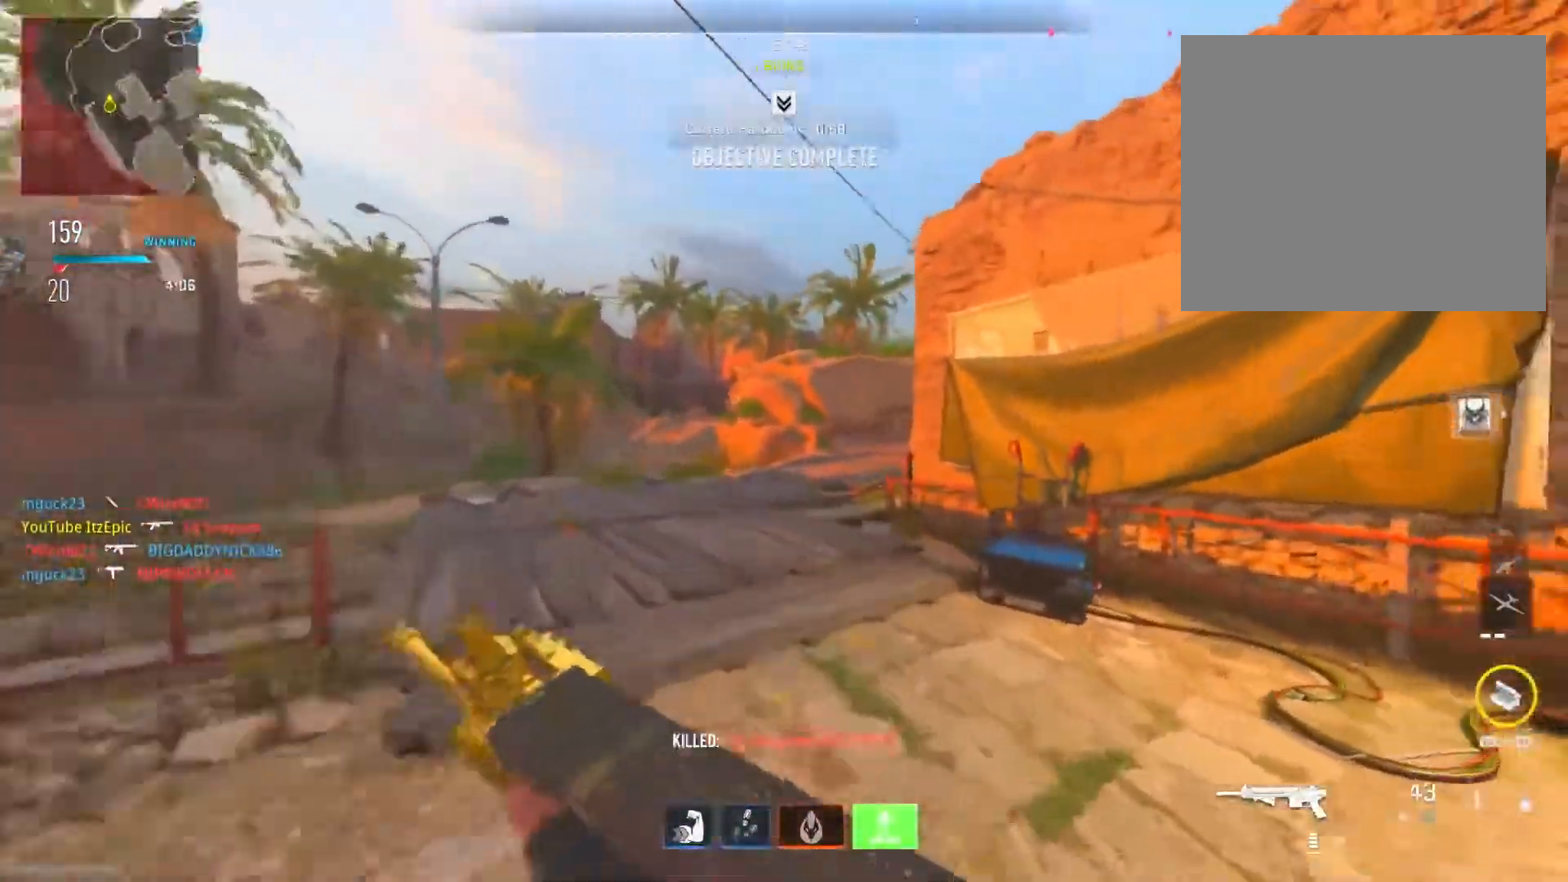
{"buttons": [], "left_stick": "up-left", "right_stick": "right", "events": [[200, "left_stick", "up-left"]]}
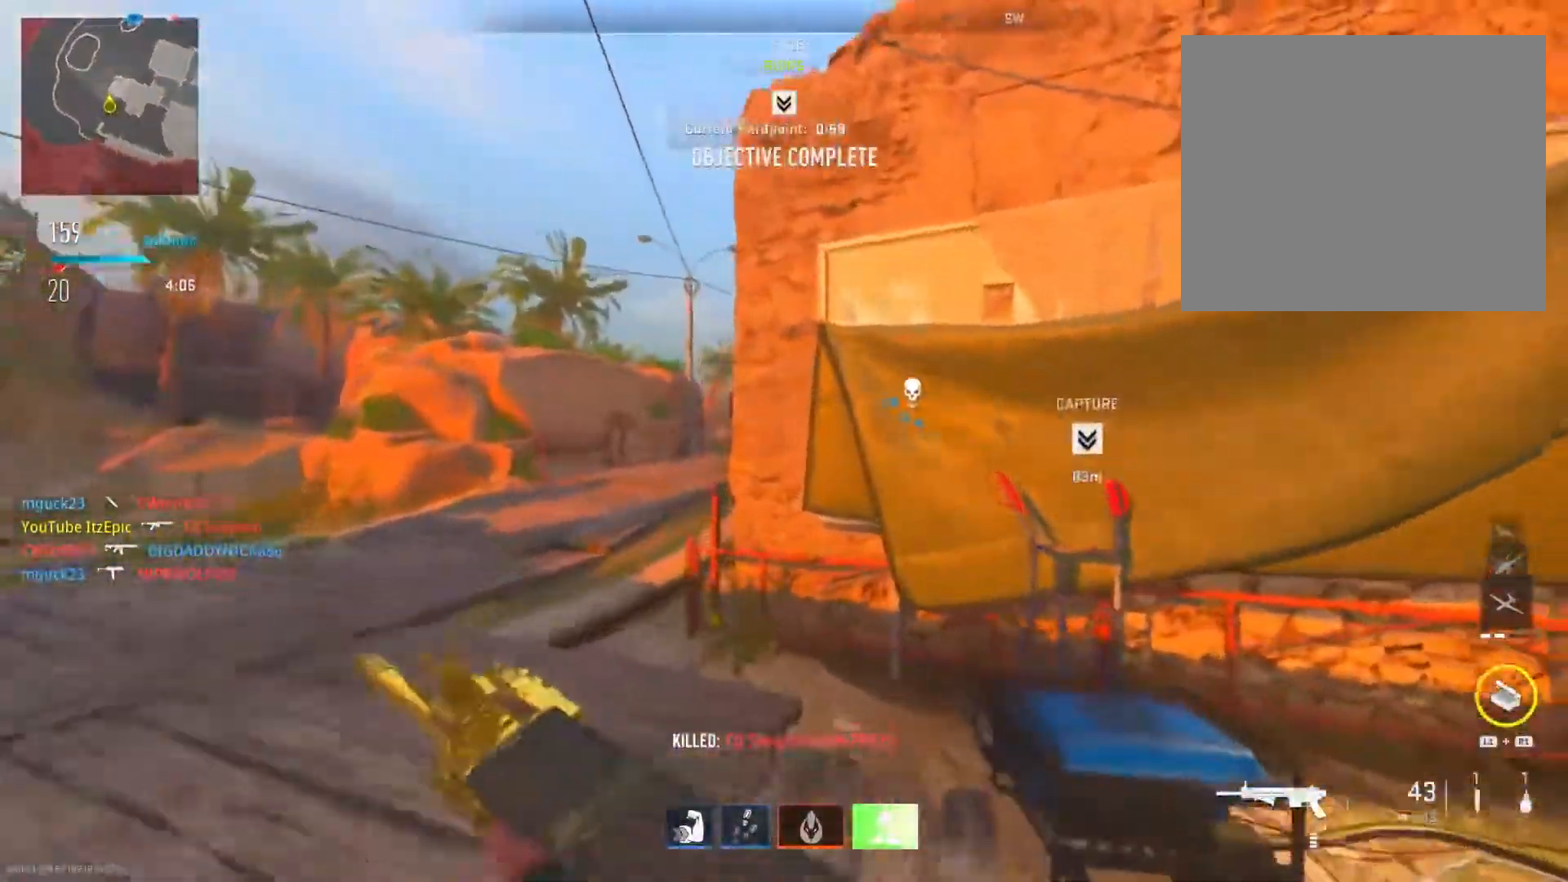
{"buttons": [], "left_stick": "up-left", "right_stick": "right", "events": [[17, "right_stick", "center"], [501, "right_stick", "right"]]}
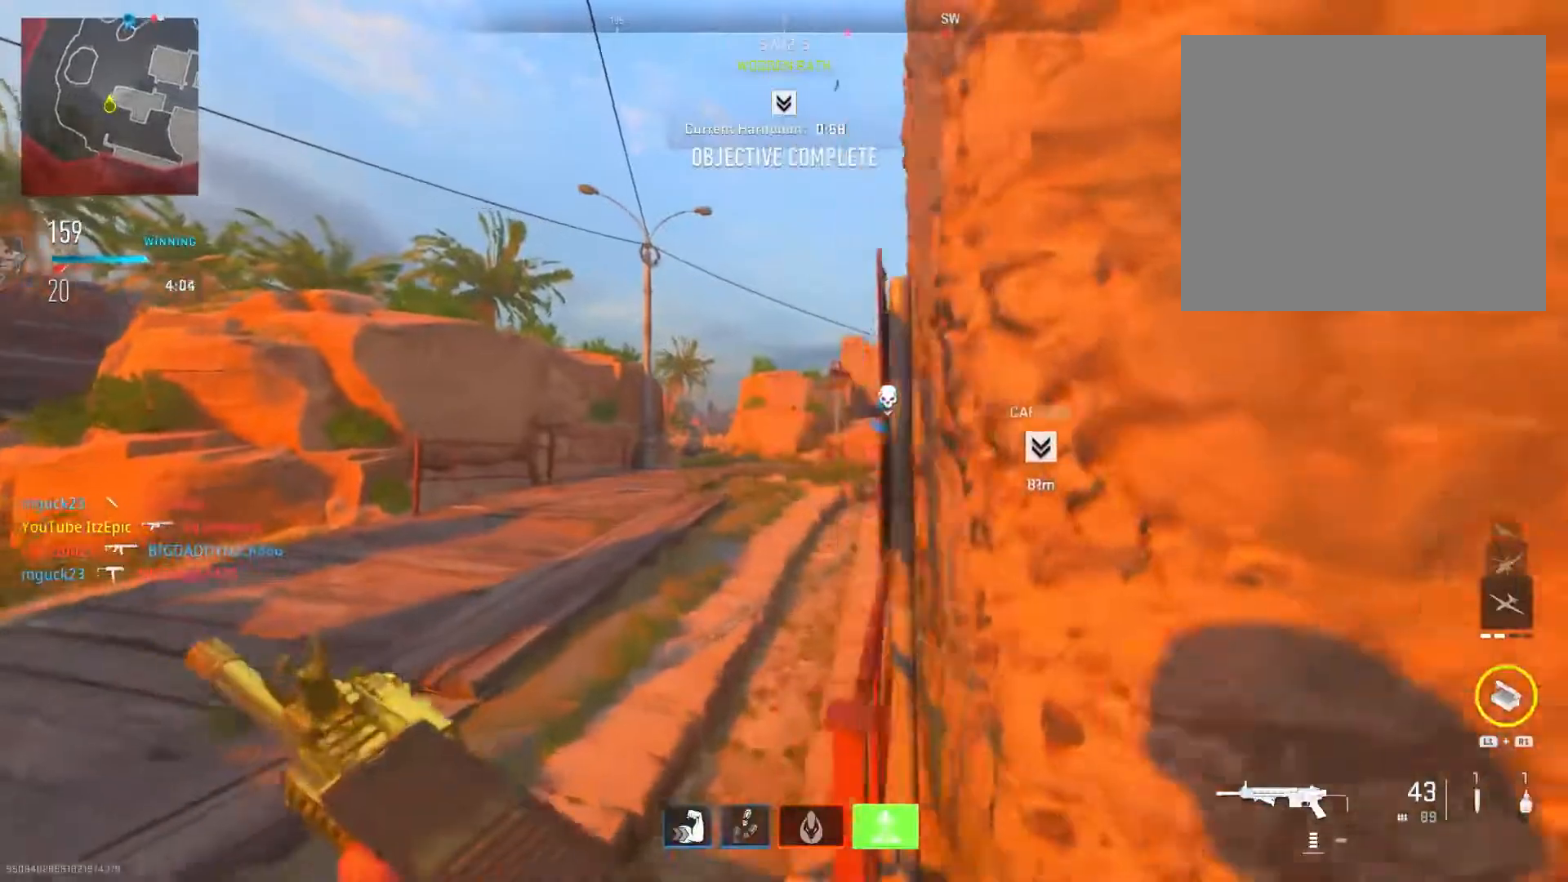
{"buttons": [], "left_stick": "up", "right_stick": "center", "events": [[150, "right_stick", "center"], [217, "left_stick", "up"]]}
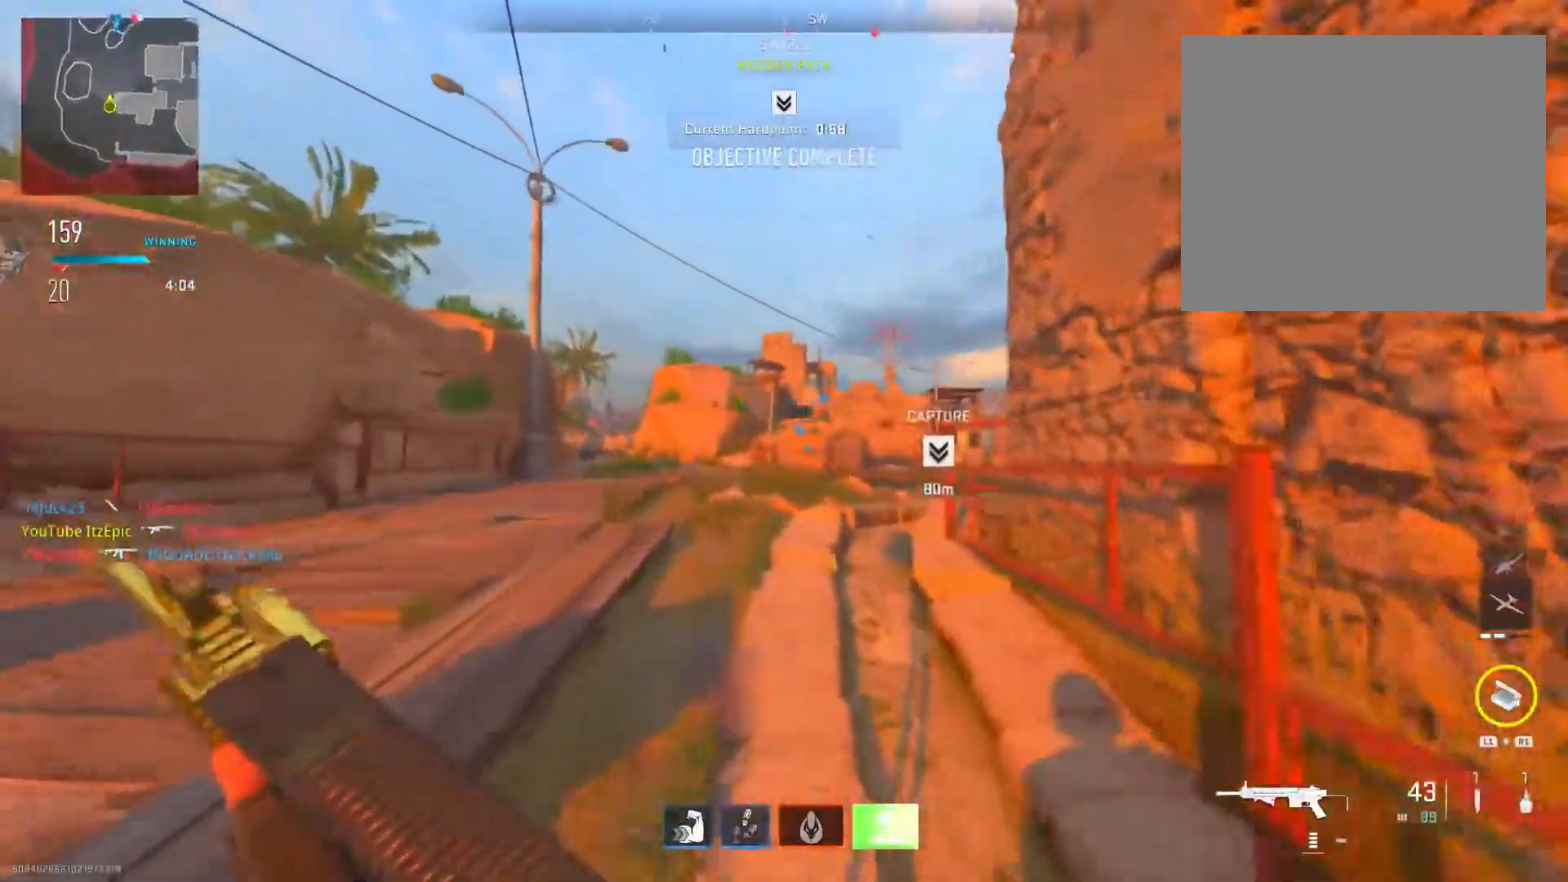
{"buttons": [], "left_stick": "left", "right_stick": "center", "events": [[200, "left_stick", "left"]]}
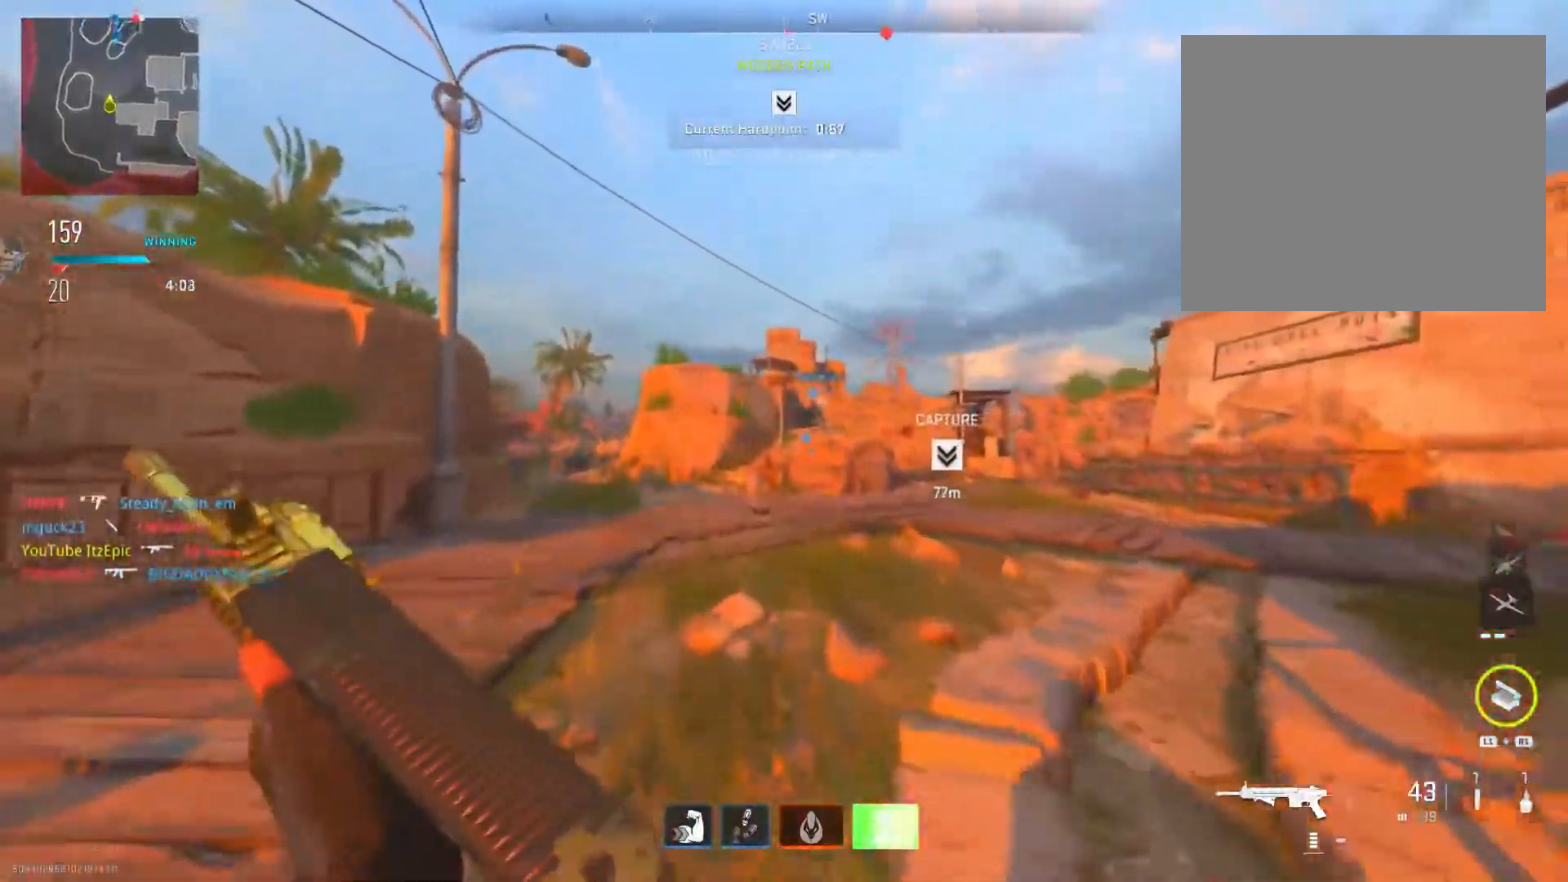
{"buttons": [], "left_stick": "up", "right_stick": "center", "events": [[150, "left_stick", "up"]]}
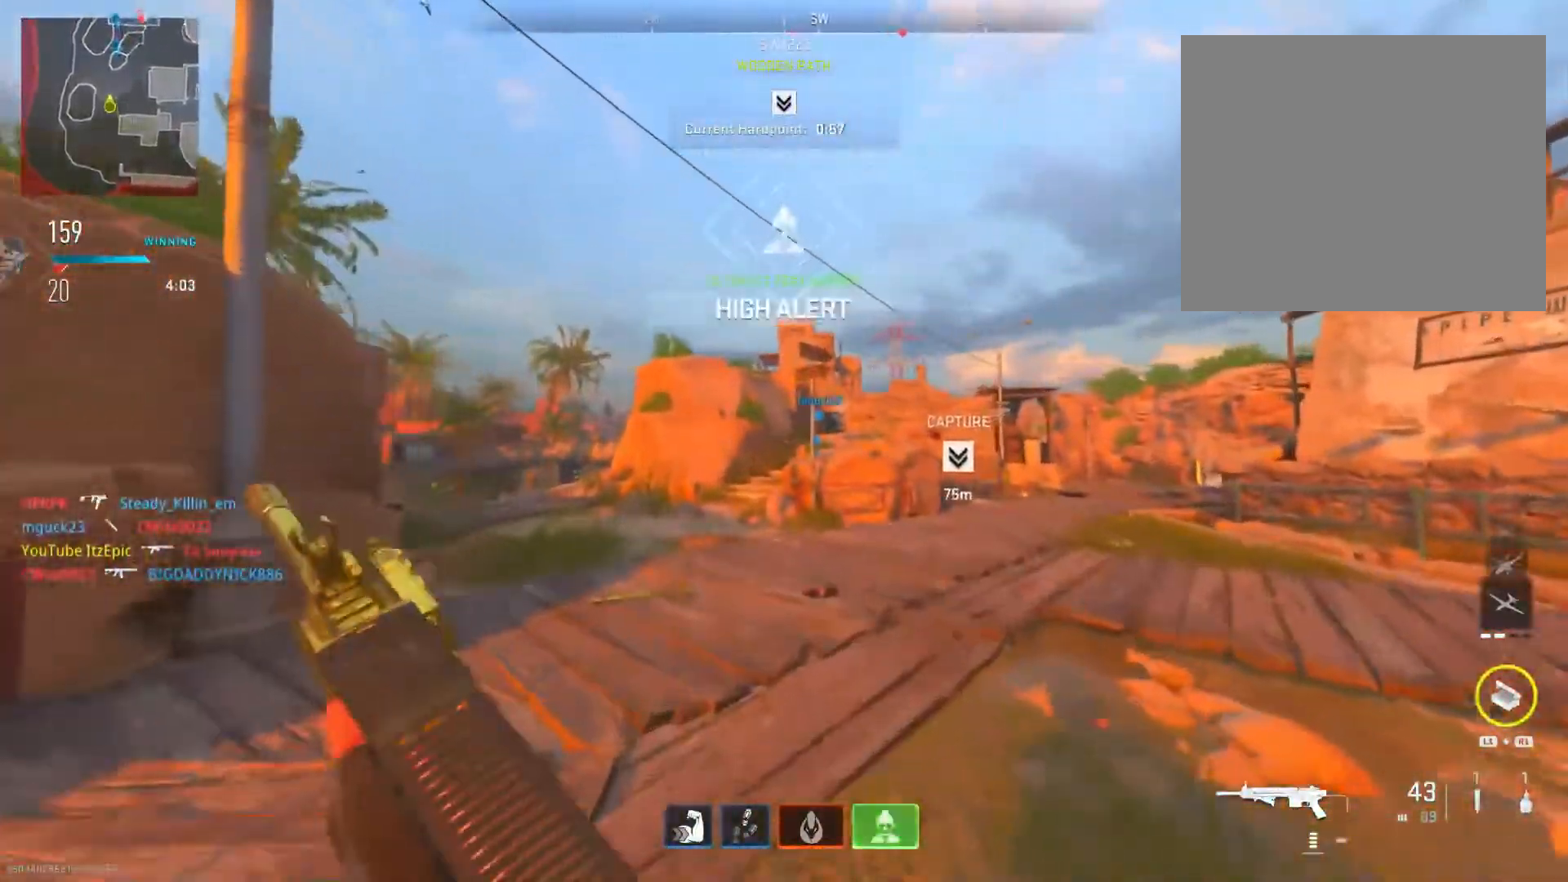
{"buttons": [], "left_stick": "up", "right_stick": "center", "events": [[167, "right_stick", "left"], [300, "right_stick", "center"]]}
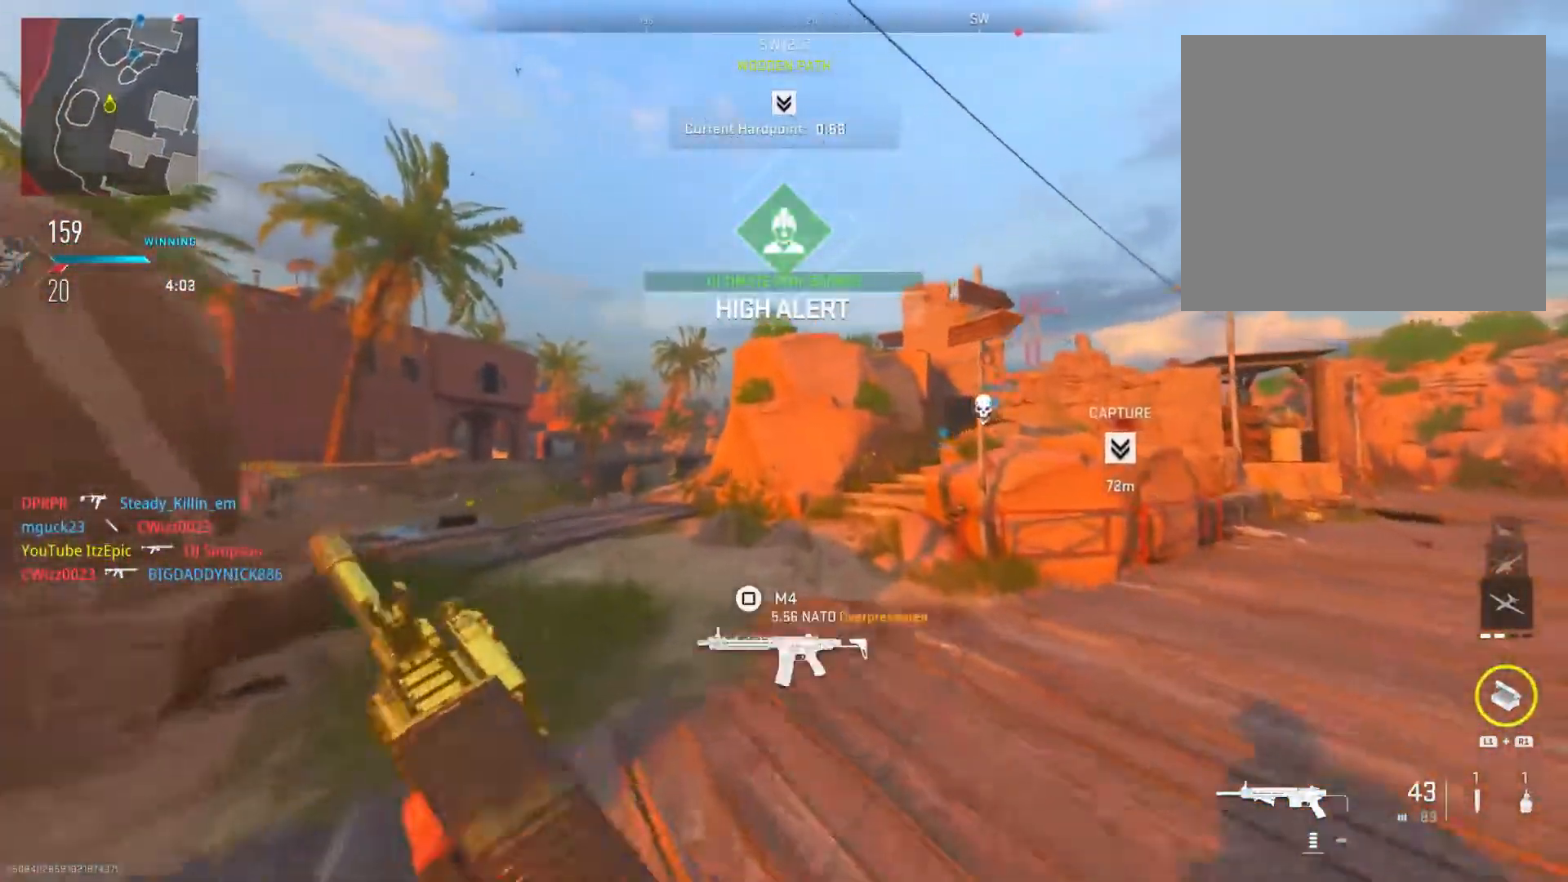
{"buttons": [], "left_stick": "up", "right_stick": "center", "events": []}
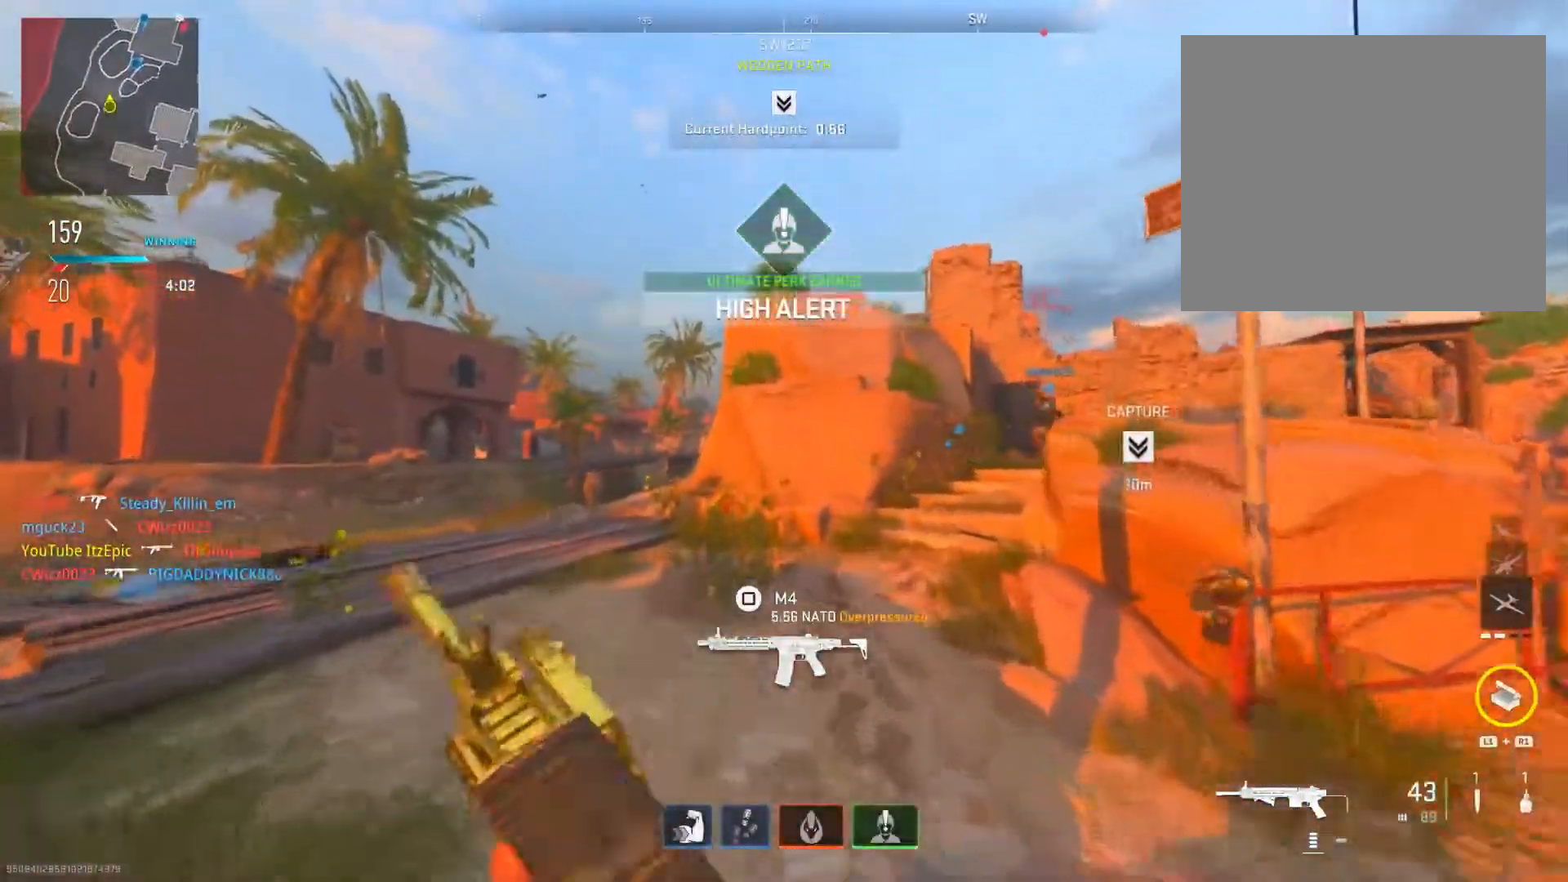
{"buttons": [], "left_stick": "left", "right_stick": "center", "events": [[217, "left_stick", "left"]]}
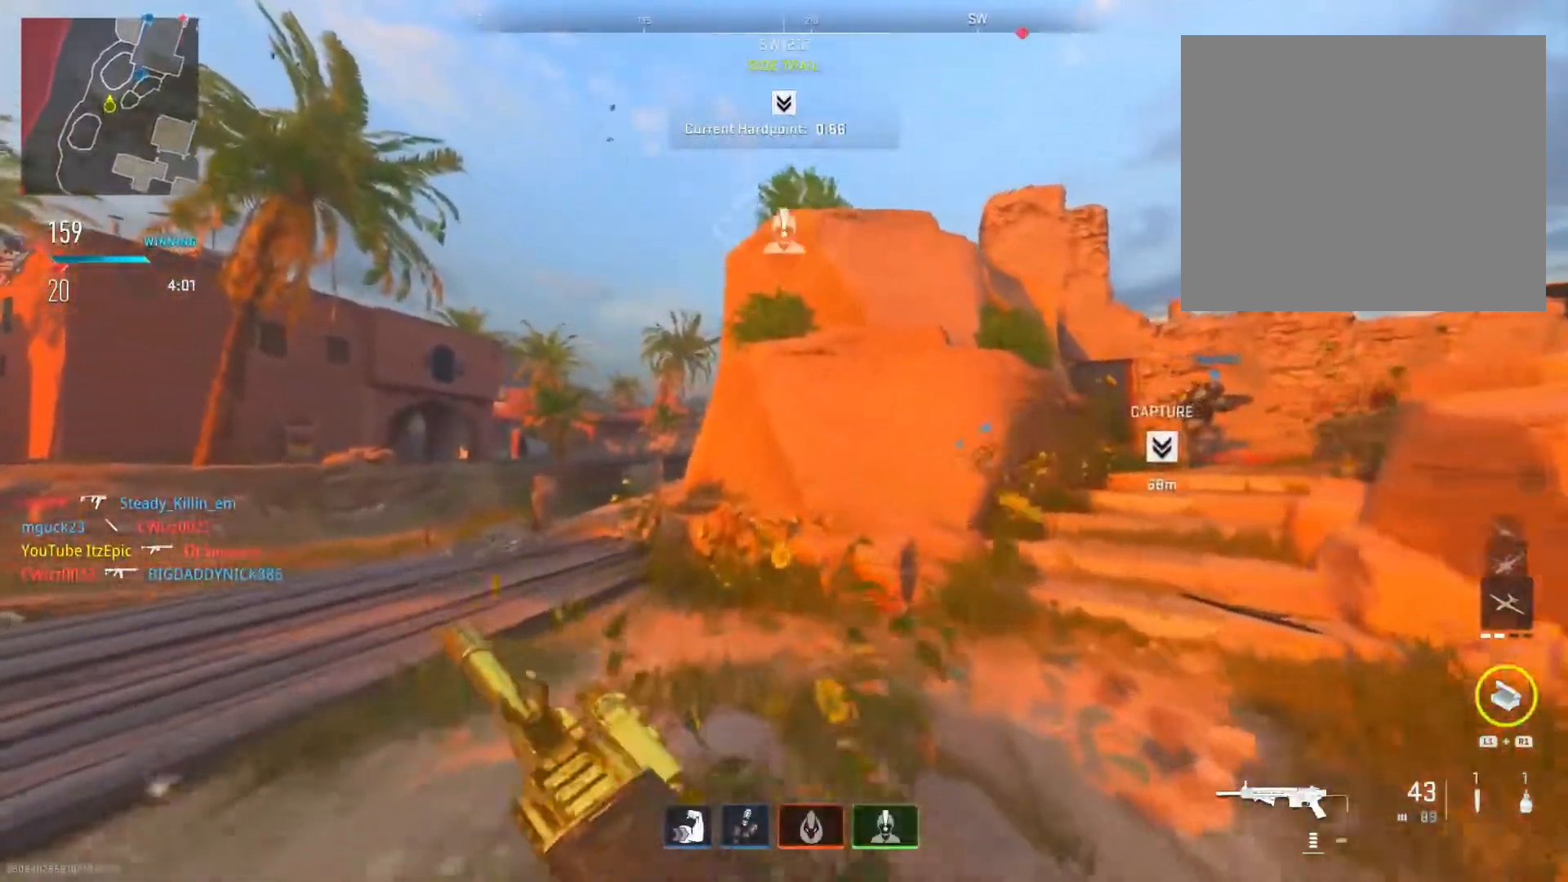
{"buttons": [], "left_stick": "left", "right_stick": "center", "events": [[233, "right_stick", "left"], [367, "right_stick", "center"]]}
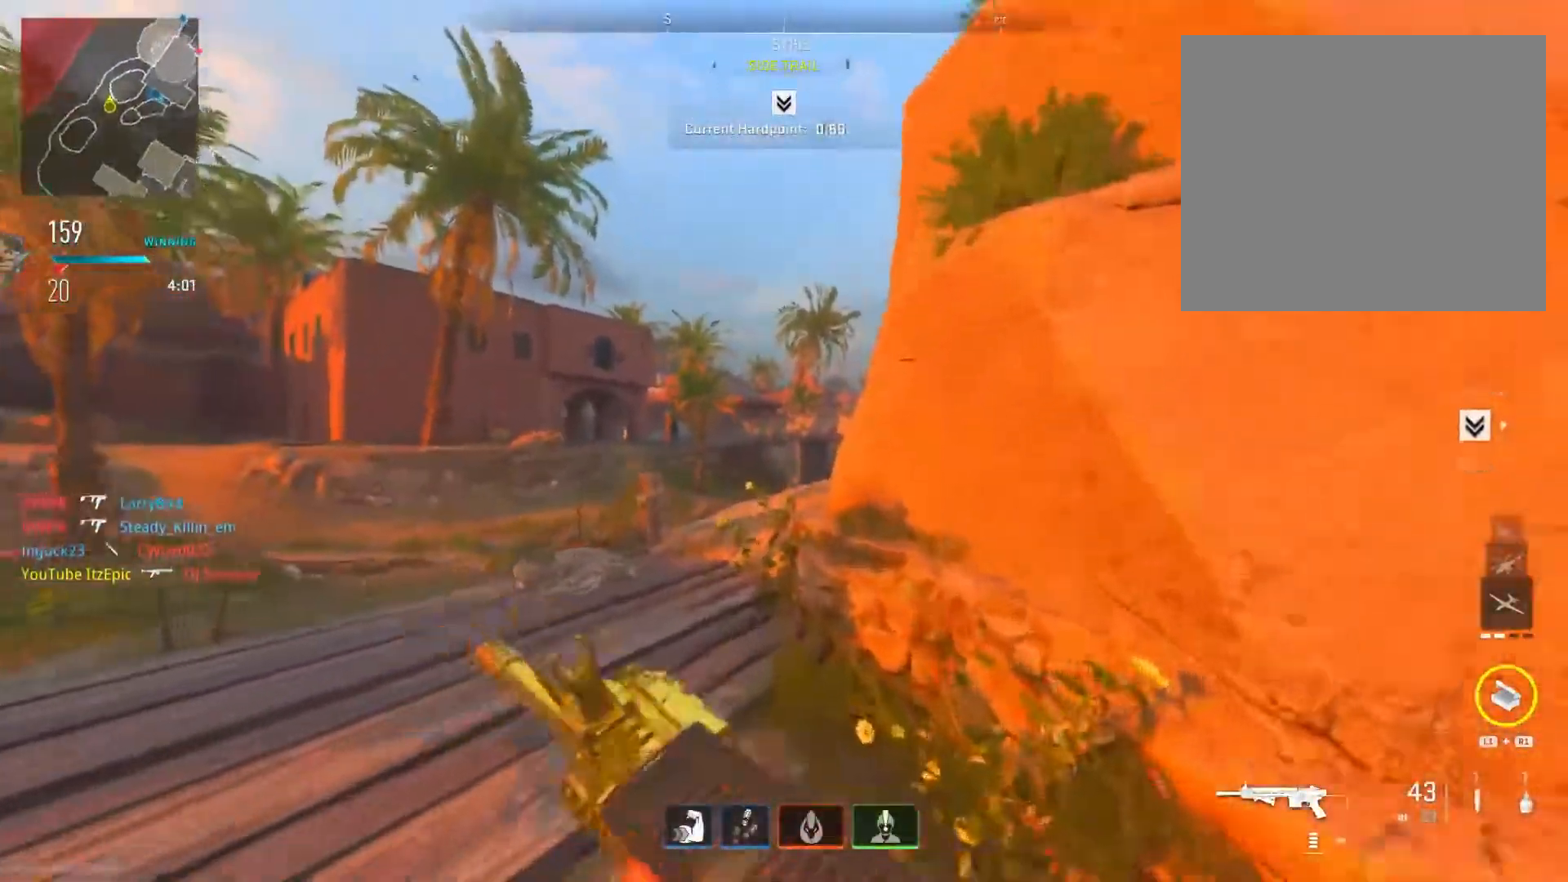
{"buttons": [], "left_stick": "left", "right_stick": "right", "events": [[351, "right_stick", "right"]]}
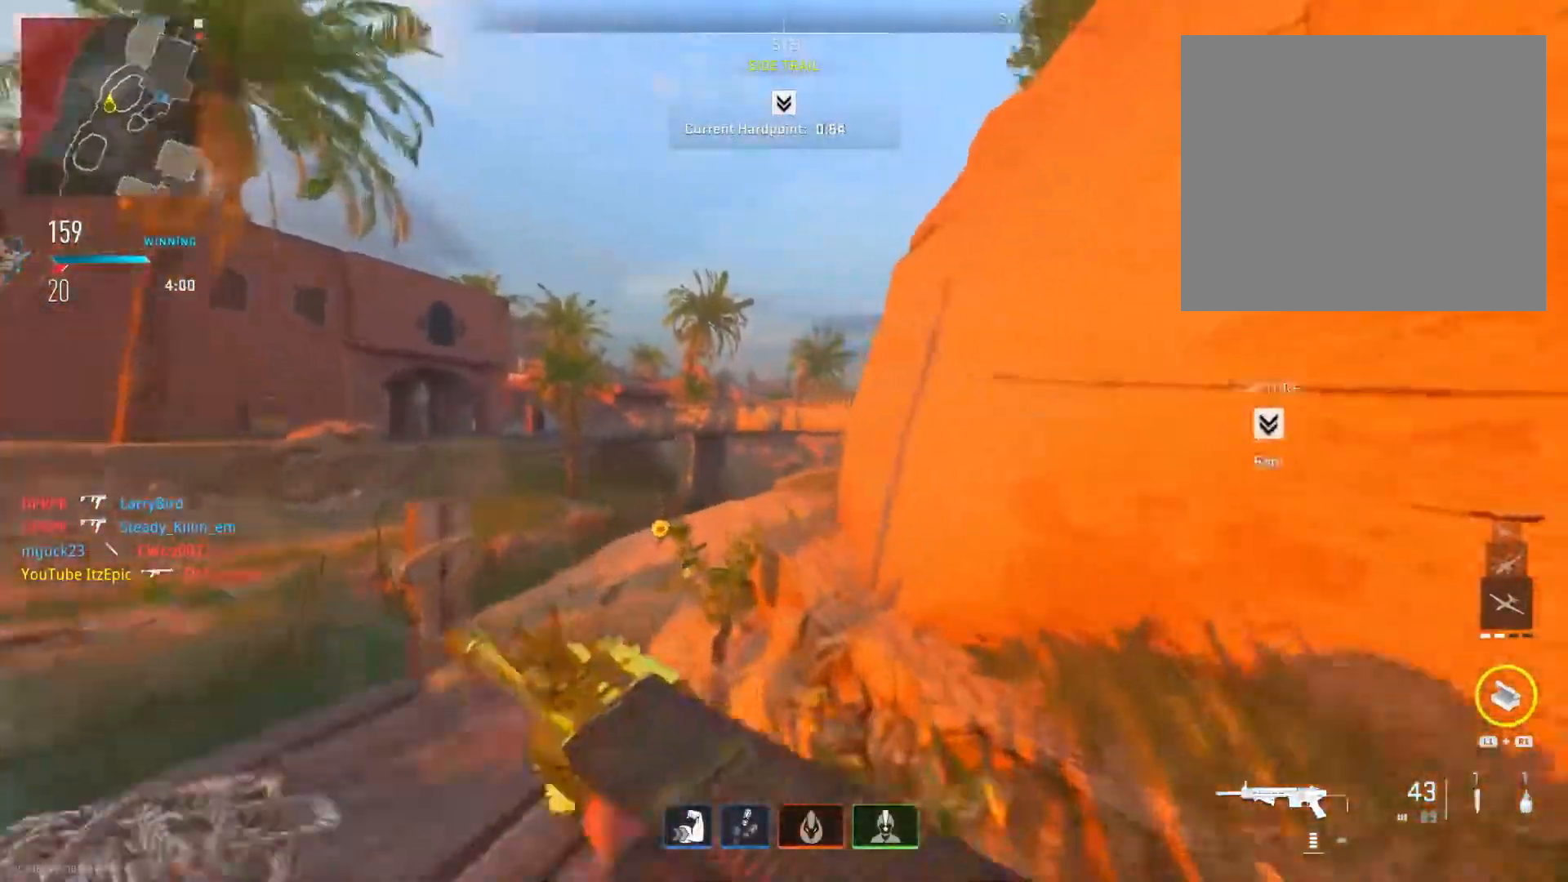
{"buttons": [], "left_stick": "up", "right_stick": "center", "events": [[16, "right_stick", "center"], [200, "right_stick", "right"], [350, "right_stick", "center"], [383, "left_stick", "up"]]}
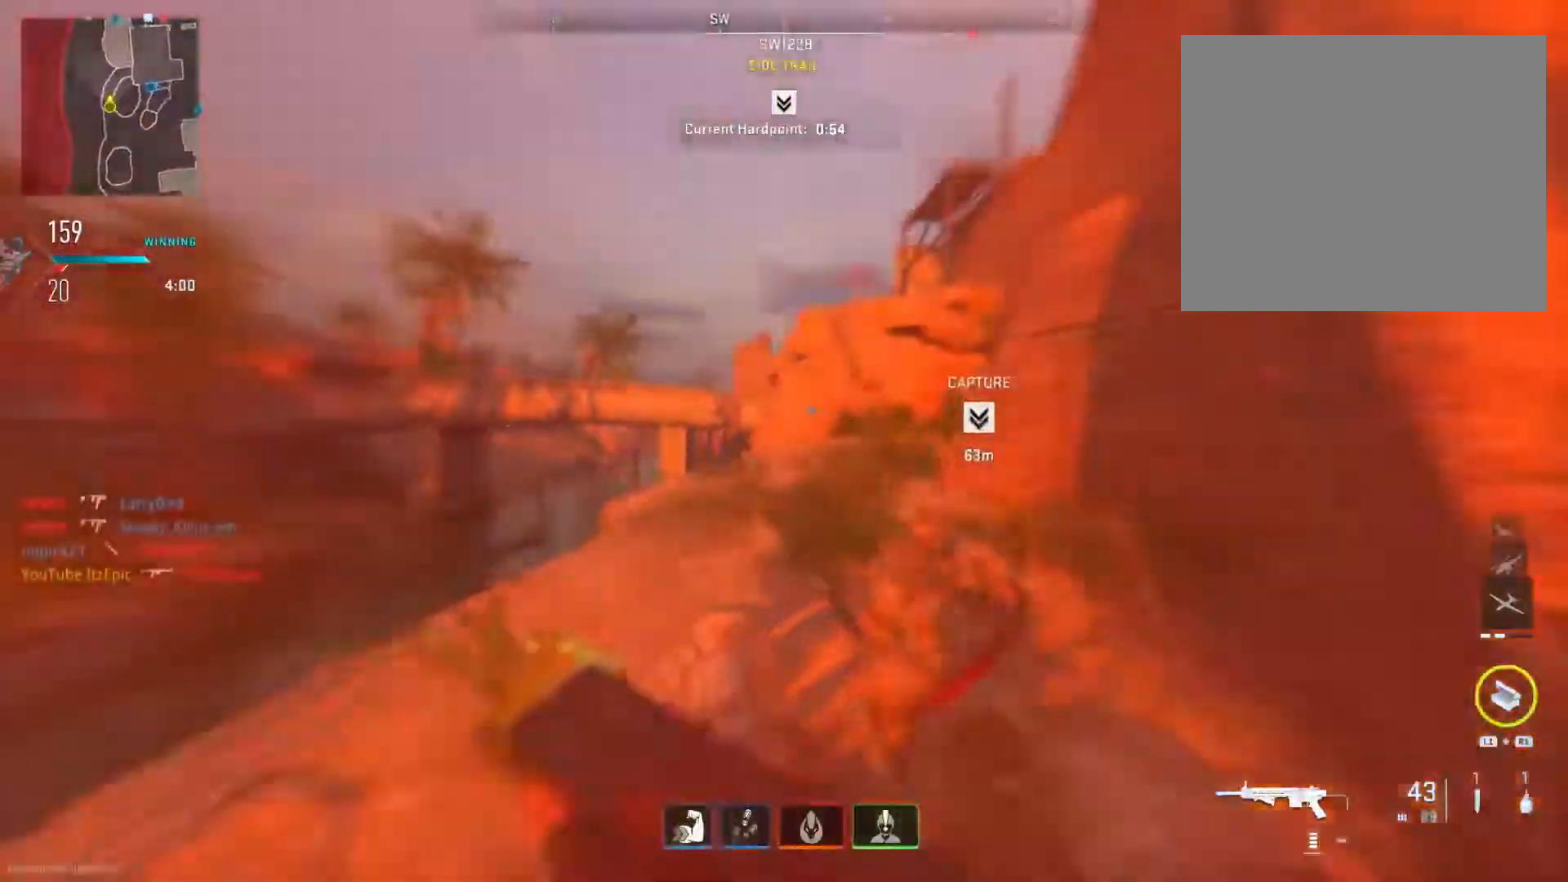
{"buttons": [], "left_stick": "up", "right_stick": "center", "events": [[50, "SQUARE", "down"], [200, "SQUARE", "up"]]}
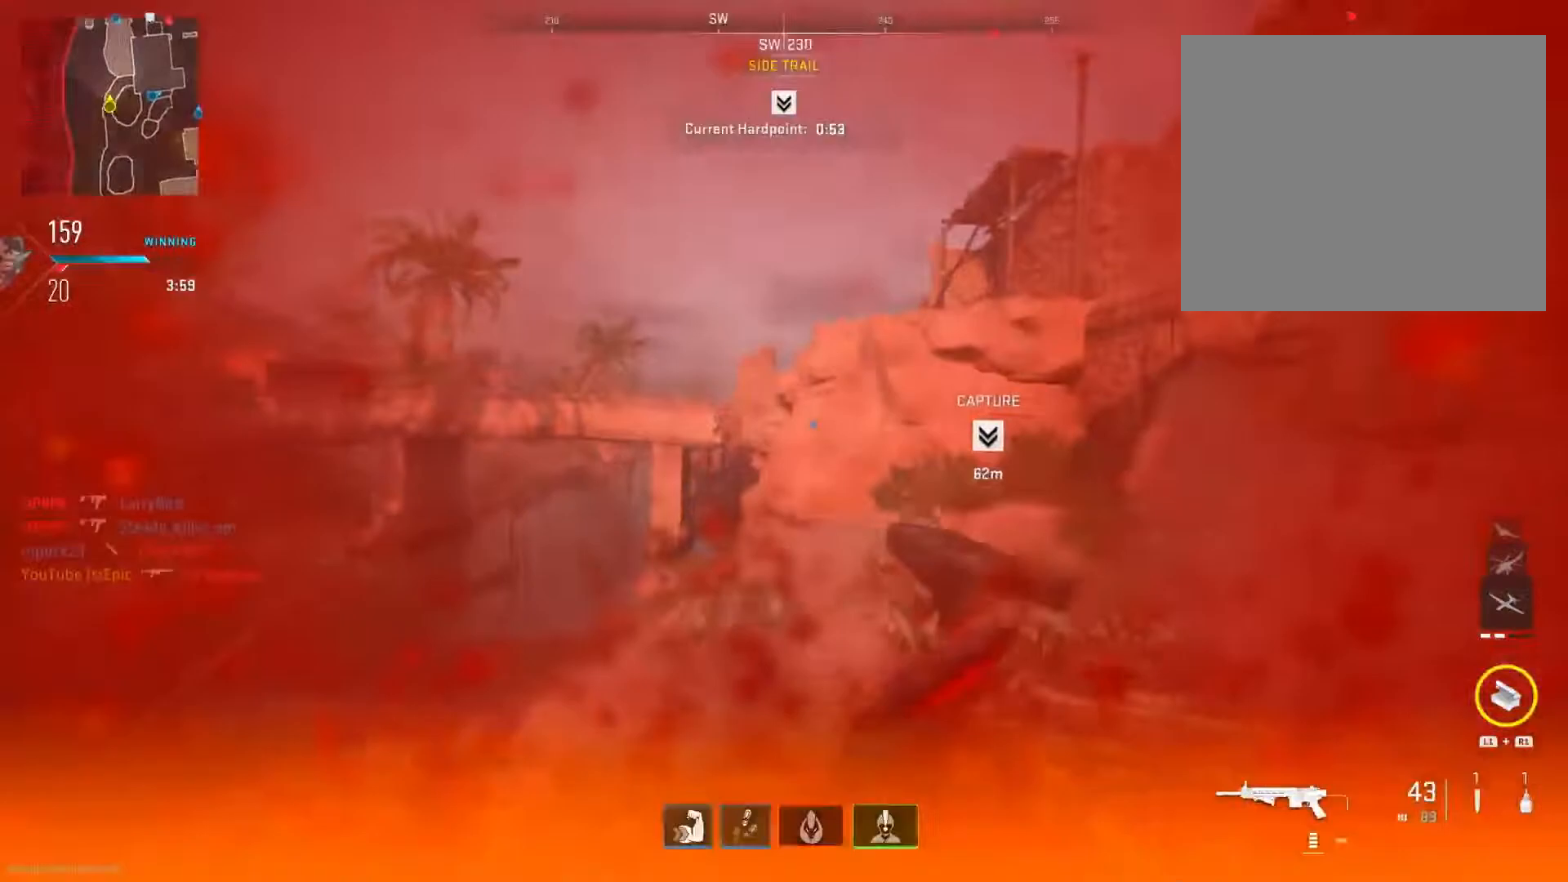
{"buttons": [], "left_stick": "up-right", "right_stick": "center", "events": [[50, "left_stick", "up-right"], [66, "right_stick", "right"], [300, "right_stick", "center"]]}
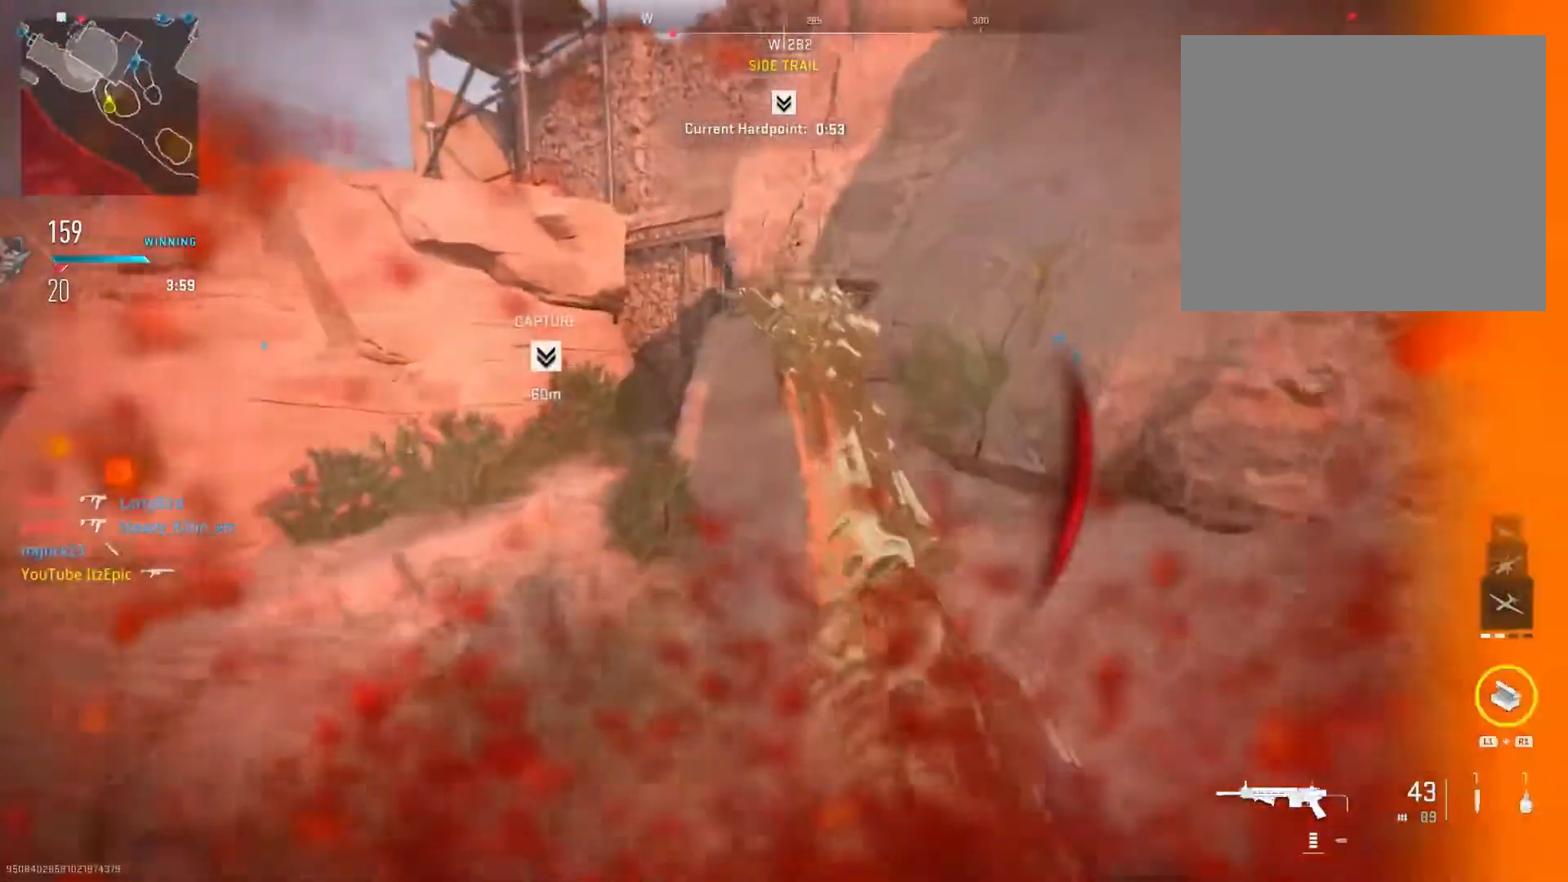
{"buttons": [], "left_stick": "left", "right_stick": "center", "events": [[117, "left_stick", "up"], [384, "left_stick", "left"]]}
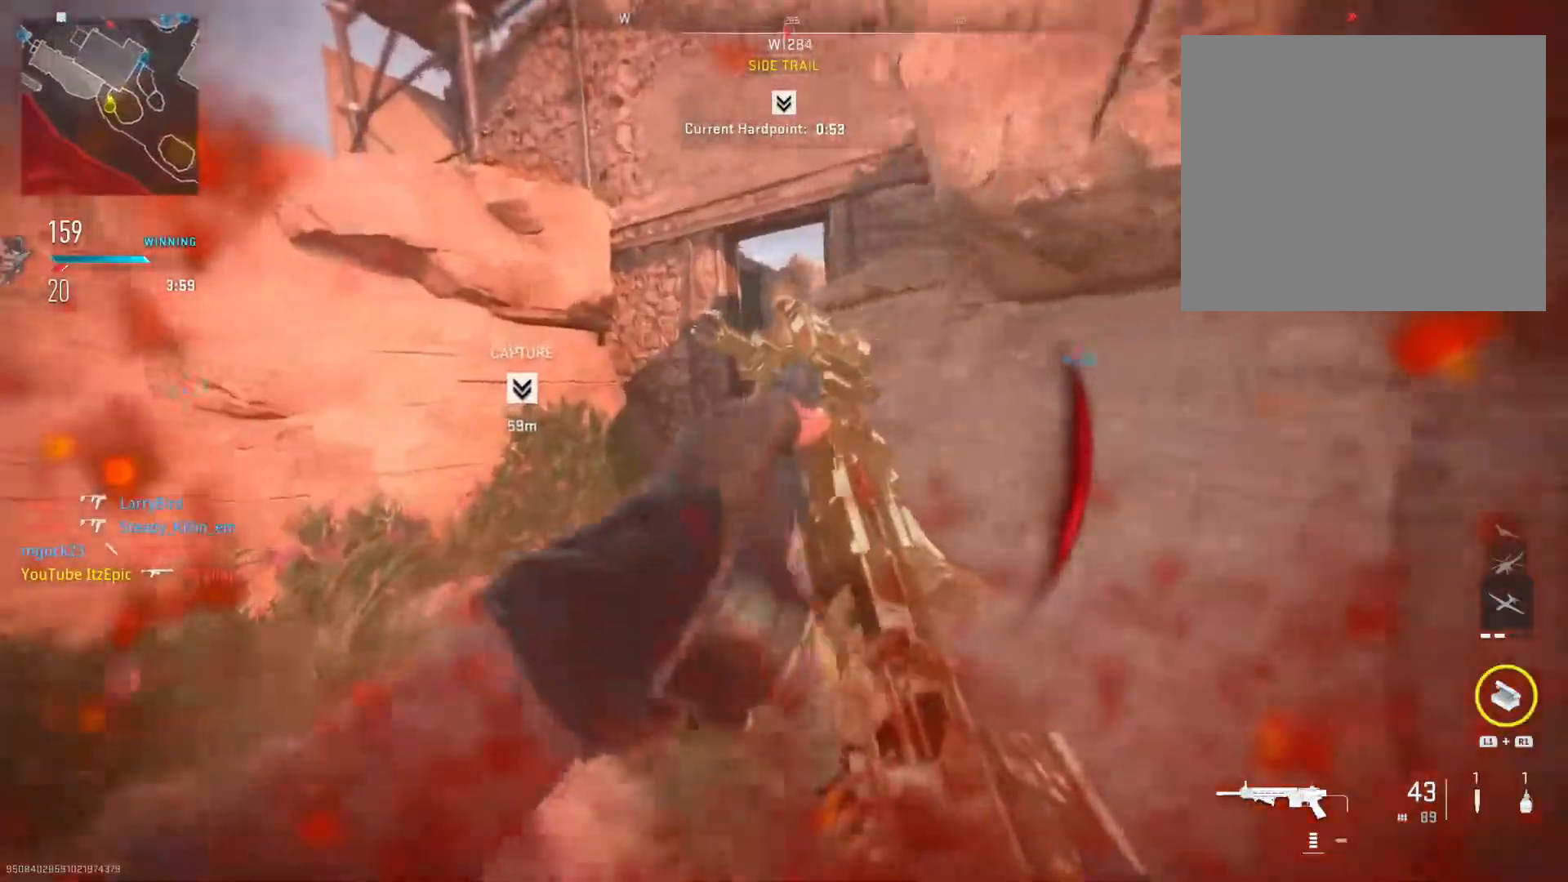
{"buttons": [], "left_stick": "up", "right_stick": "center", "events": [[233, "right_stick", "right"], [300, "left_stick", "up"], [383, "right_stick", "center"]]}
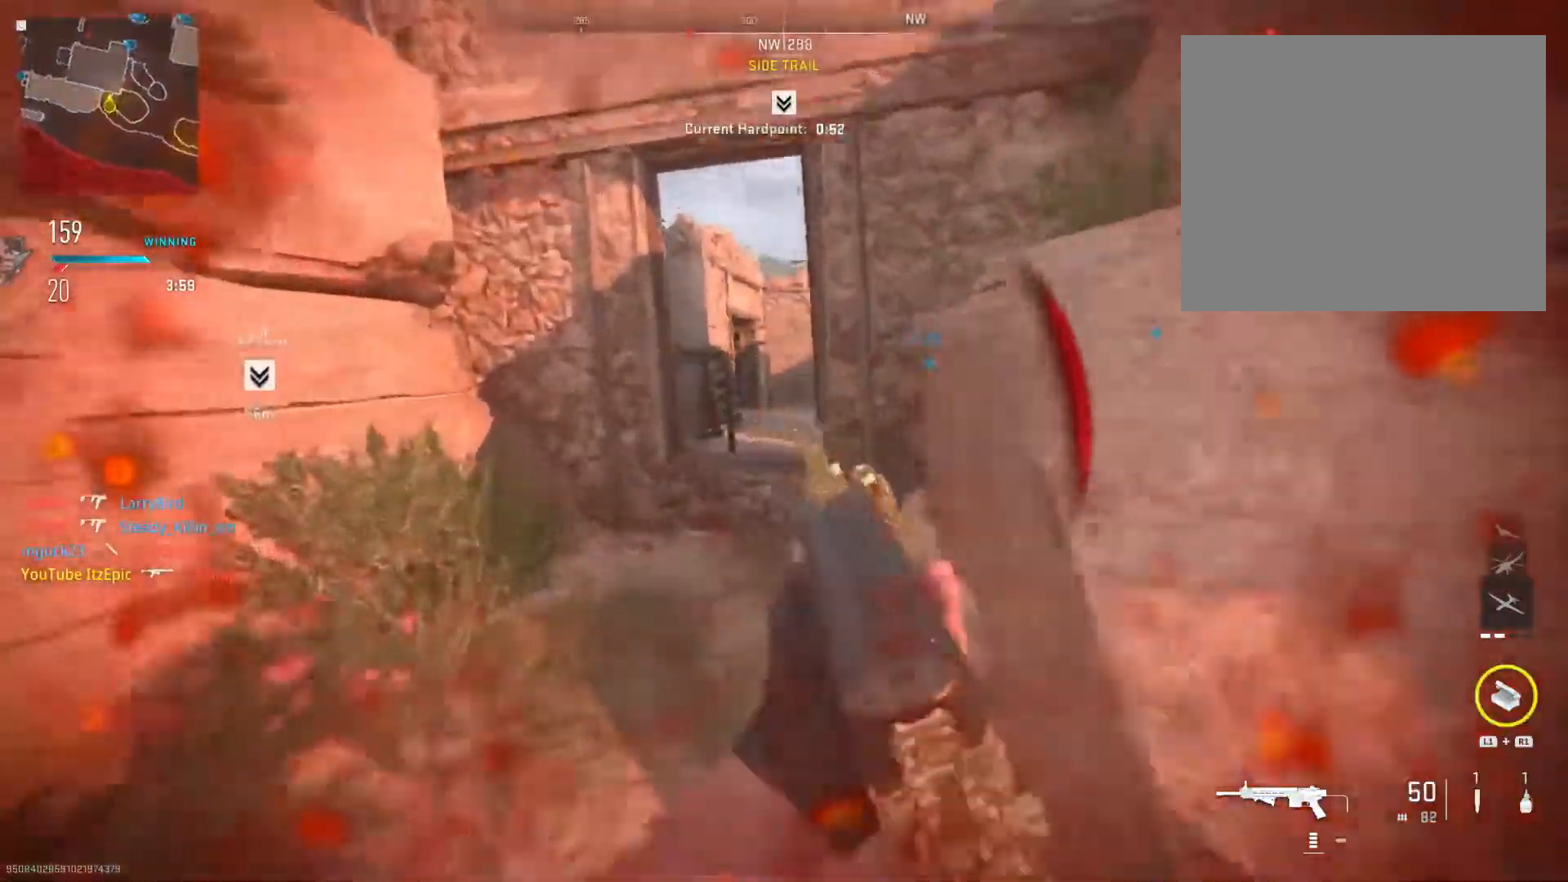
{"buttons": [], "left_stick": "up", "right_stick": "center", "events": [[234, "R3", "down"], [384, "R3", "up"]]}
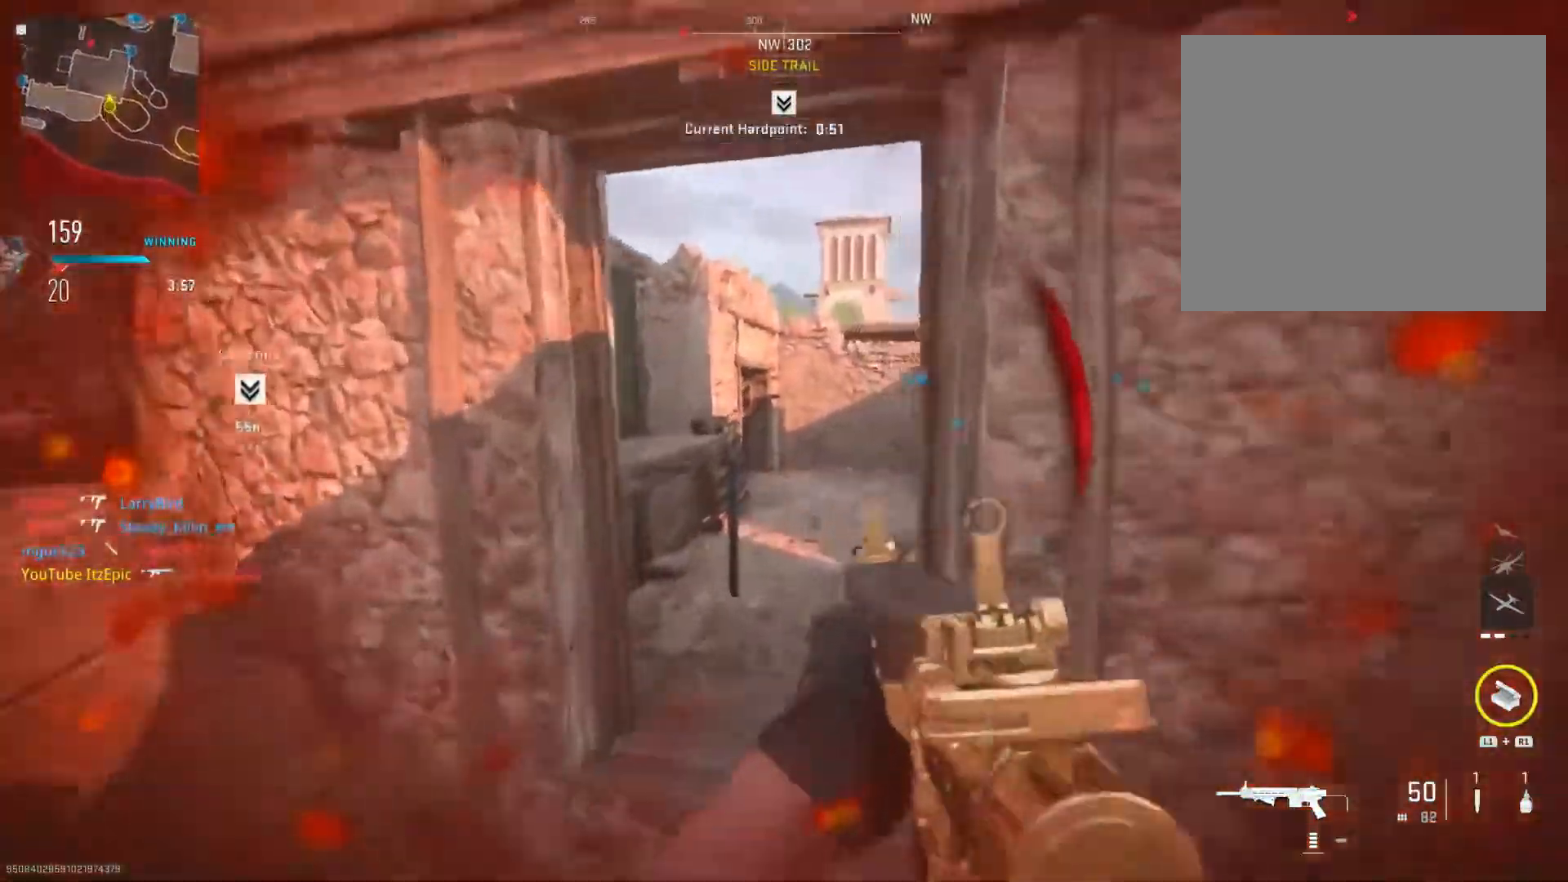
{"buttons": ["R3"], "left_stick": "up", "right_stick": "center", "events": [[200, "right_stick", "left"], [333, "right_stick", "center"], [383, "R3", "down"]]}
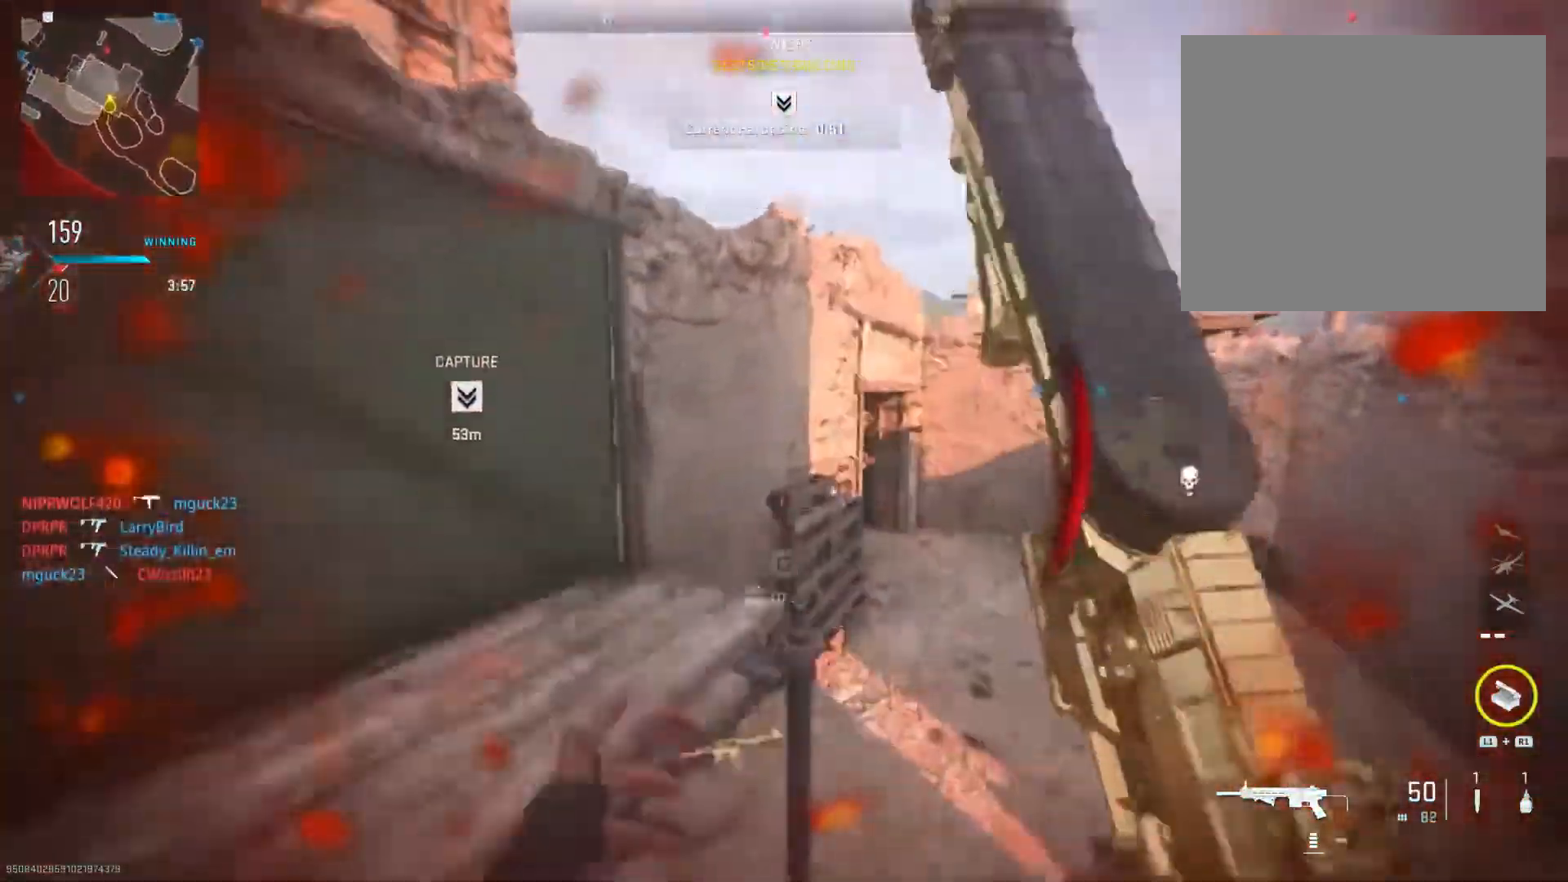
{"buttons": [], "left_stick": "up", "right_stick": "left", "events": [[34, "R3", "up"], [50, "right_stick", "left"], [284, "R3", "down"], [284, "right_stick", "center"], [434, "R3", "up"], [467, "right_stick", "left"]]}
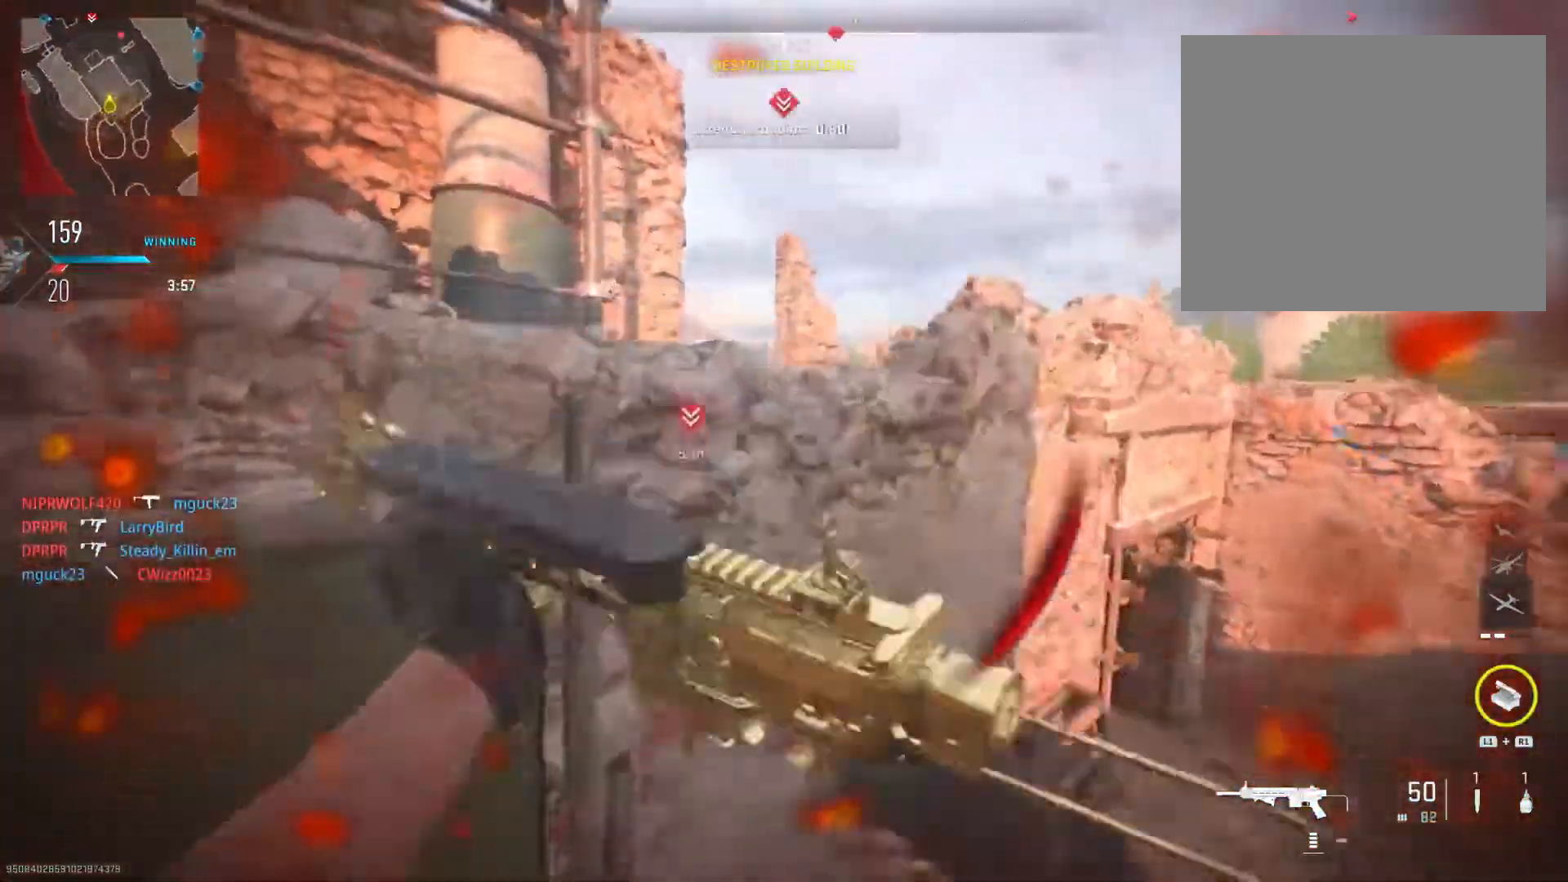
{"buttons": [], "left_stick": "up", "right_stick": "center", "events": [[66, "right_stick", "center"], [100, "R3", "down"], [250, "R3", "up"]]}
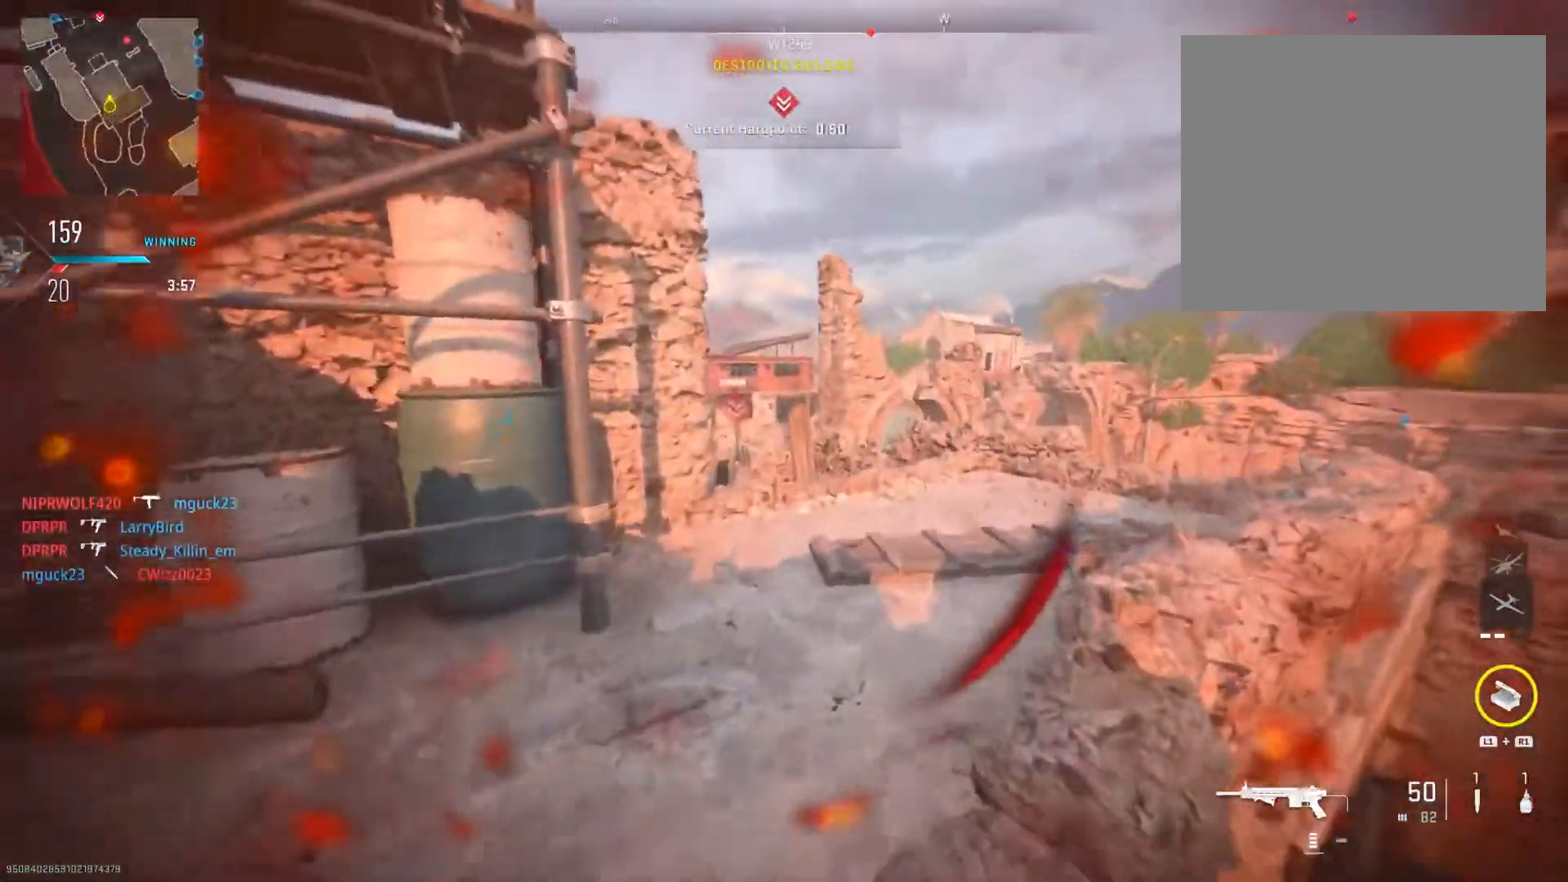
{"buttons": [], "left_stick": "up-right", "right_stick": "center", "events": [[300, "left_stick", "up-right"]]}